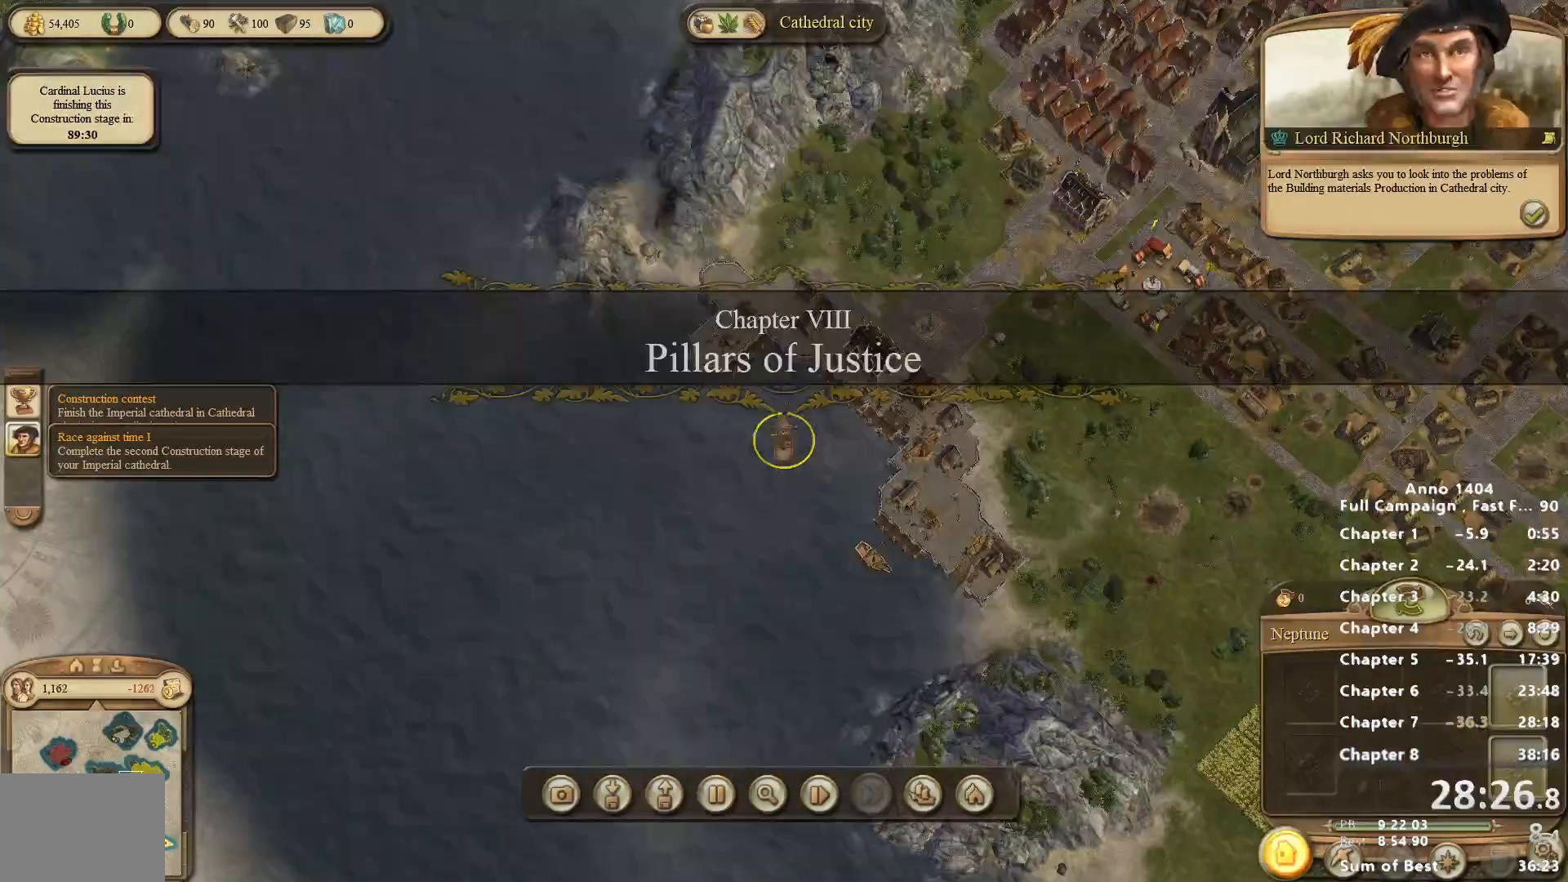
Gameplay with keyboard and mouse; each line is a JSON object with the keys and mouse buttons held at the frame after it. "events" lists presses ("down") and releases ("up") of "escape", "mouse_left", "mouse_right", "mouse_wheel_up" and "mouse_wheel_down" between this image and that frame as [ms after this image, input, new state], when the widget could be followed in between. "mouse_left", "mouse_right", "mouse_wheel_up", "mouse_wheel_down" = the "left", "right", "wheel_up", "wheel_down" buttons of the "mouse" list. No other keys are recorded. Not read: mouse_move.
{"keys": [], "mouse": [], "events": [[17, "mouse_right", "up"], [100, "mouse_left", "down"], [150, "mouse_left", "up"]]}
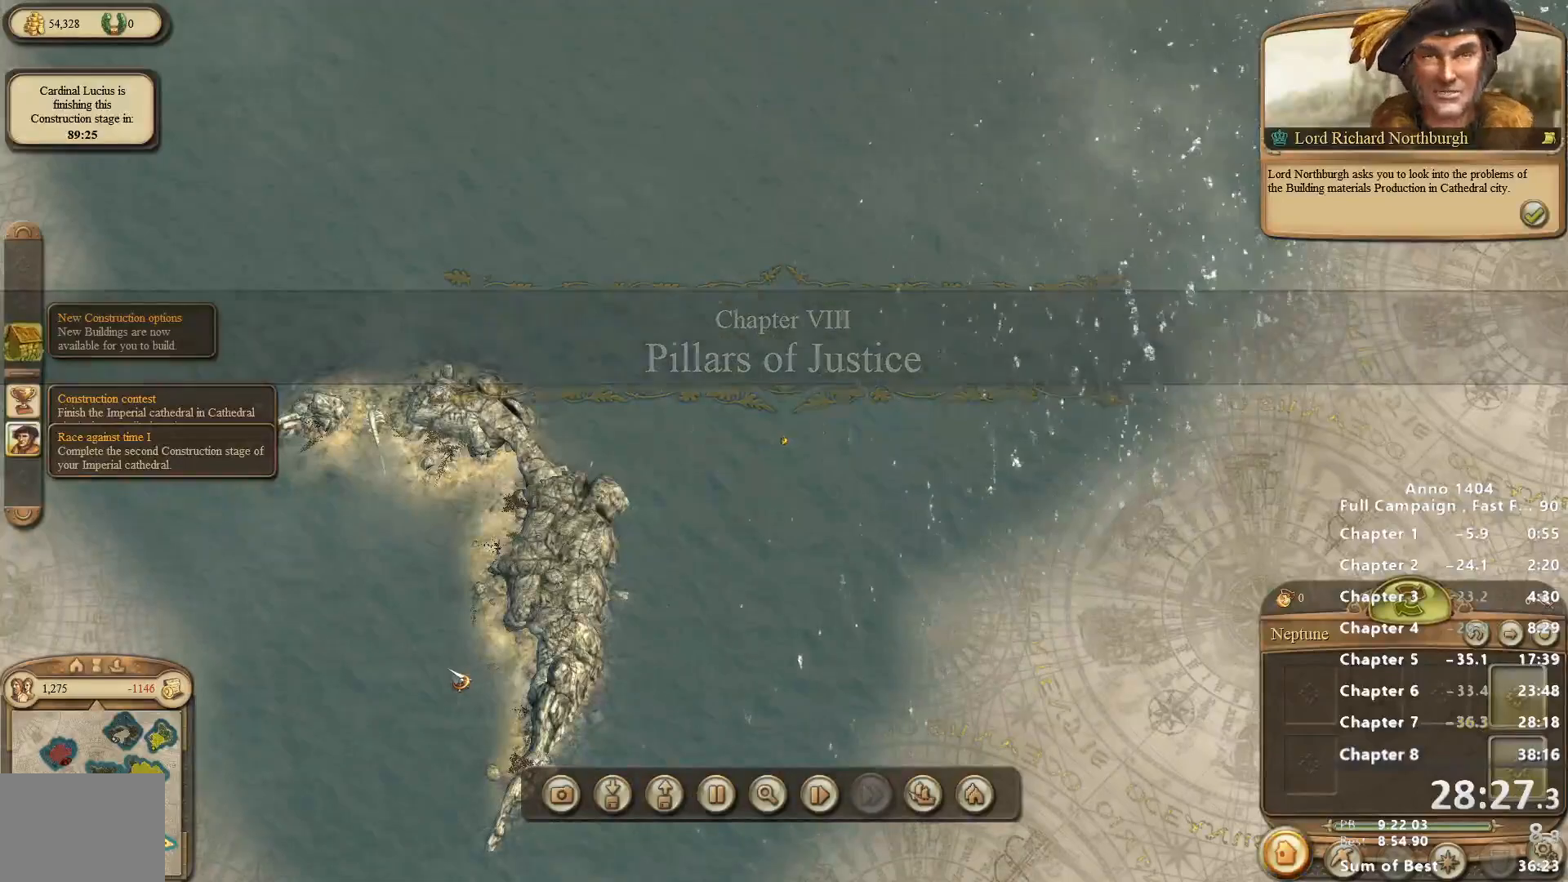
{"keys": [], "mouse": [], "events": []}
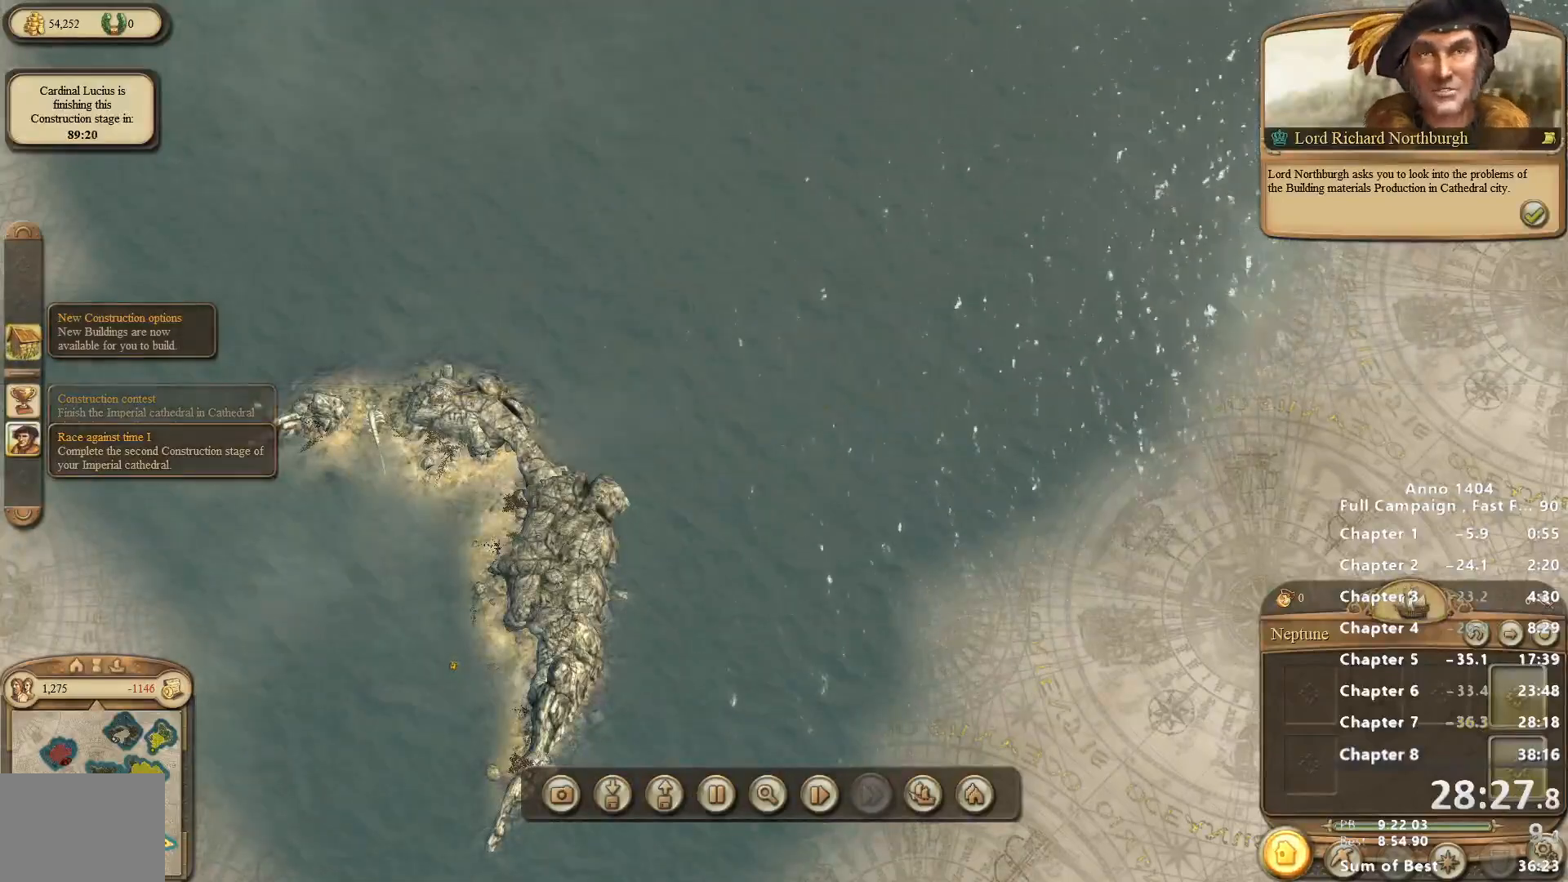
{"keys": [], "mouse": [], "events": [[33, "mouse_left", "down"], [267, "mouse_left", "up"]]}
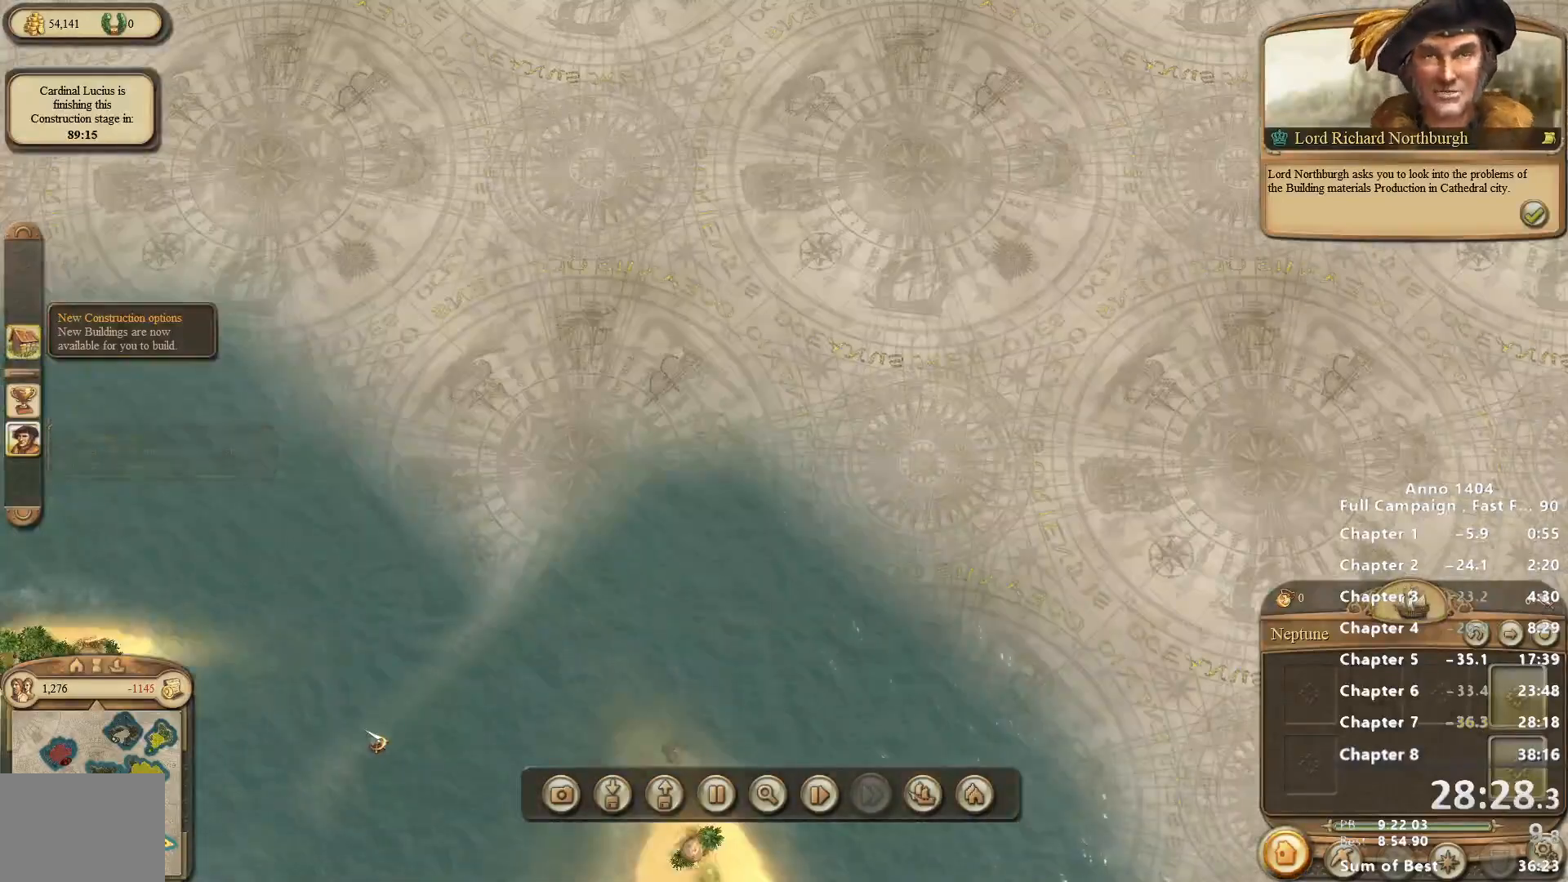
{"keys": [], "mouse": [], "events": [[50, "mouse_right", "down"], [283, "mouse_right", "up"]]}
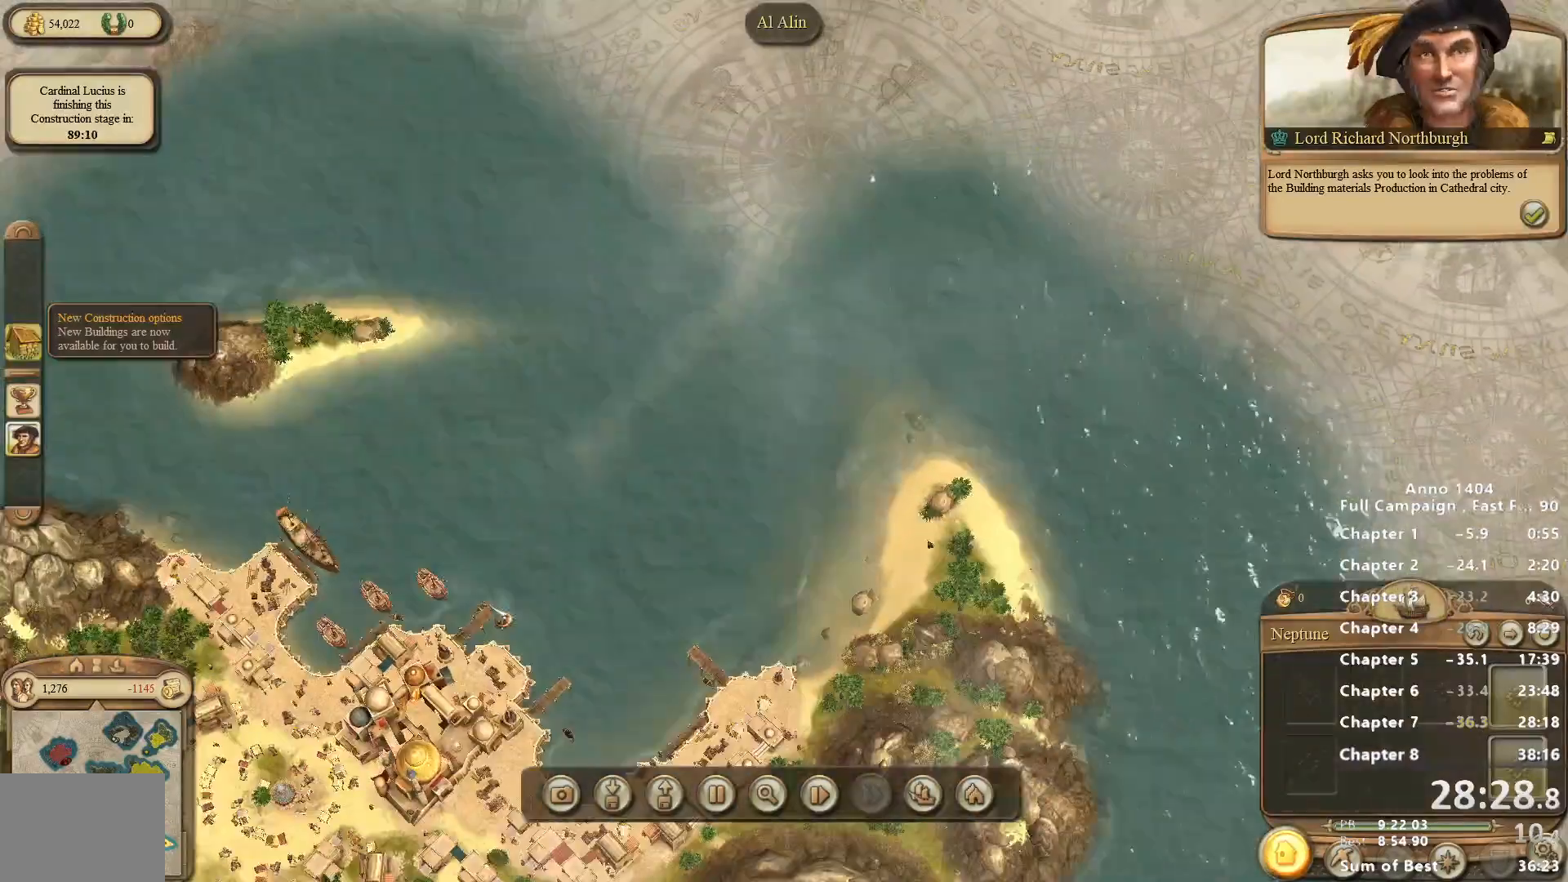
{"keys": [], "mouse": [], "events": [[167, "mouse_left", "down"], [200, "mouse_left", "up"]]}
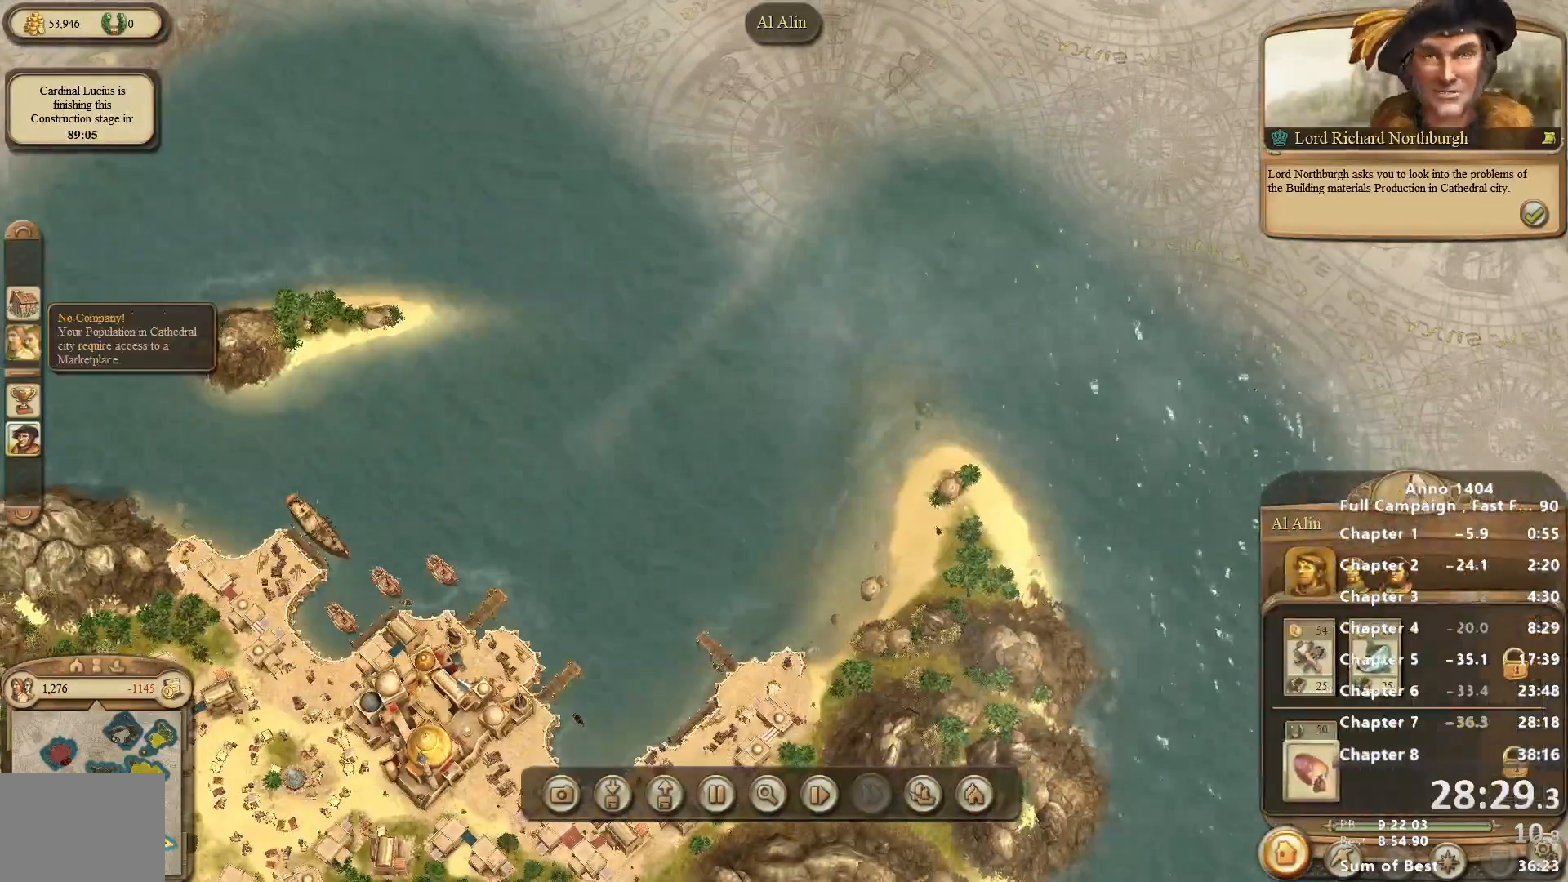
{"keys": [], "mouse": [], "events": []}
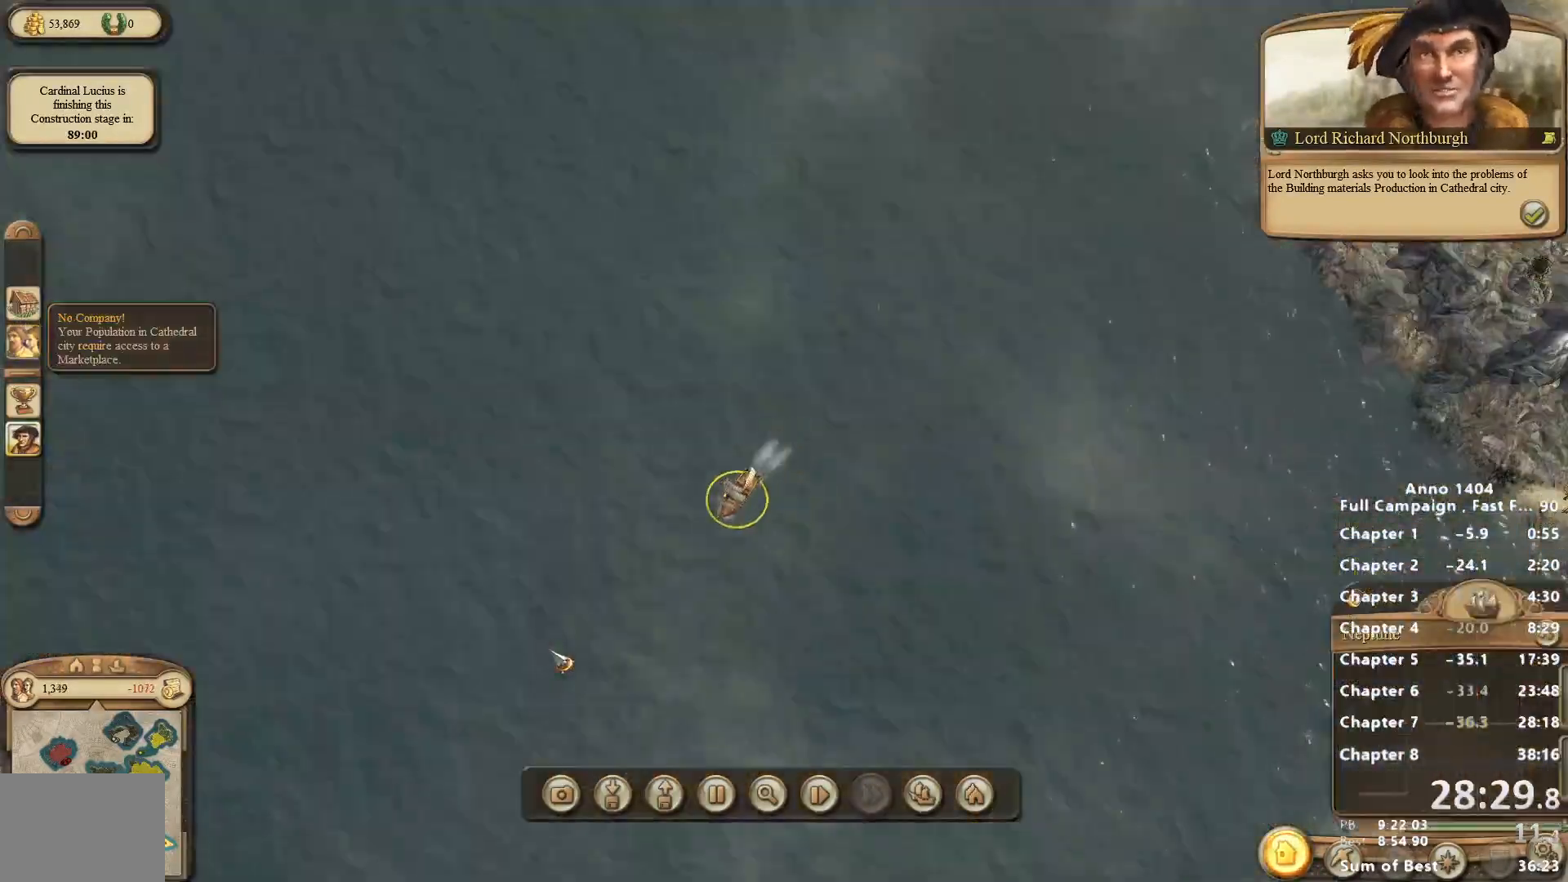
{"keys": [], "mouse": [], "events": [[50, "mouse_right", "down"], [183, "mouse_right", "up"]]}
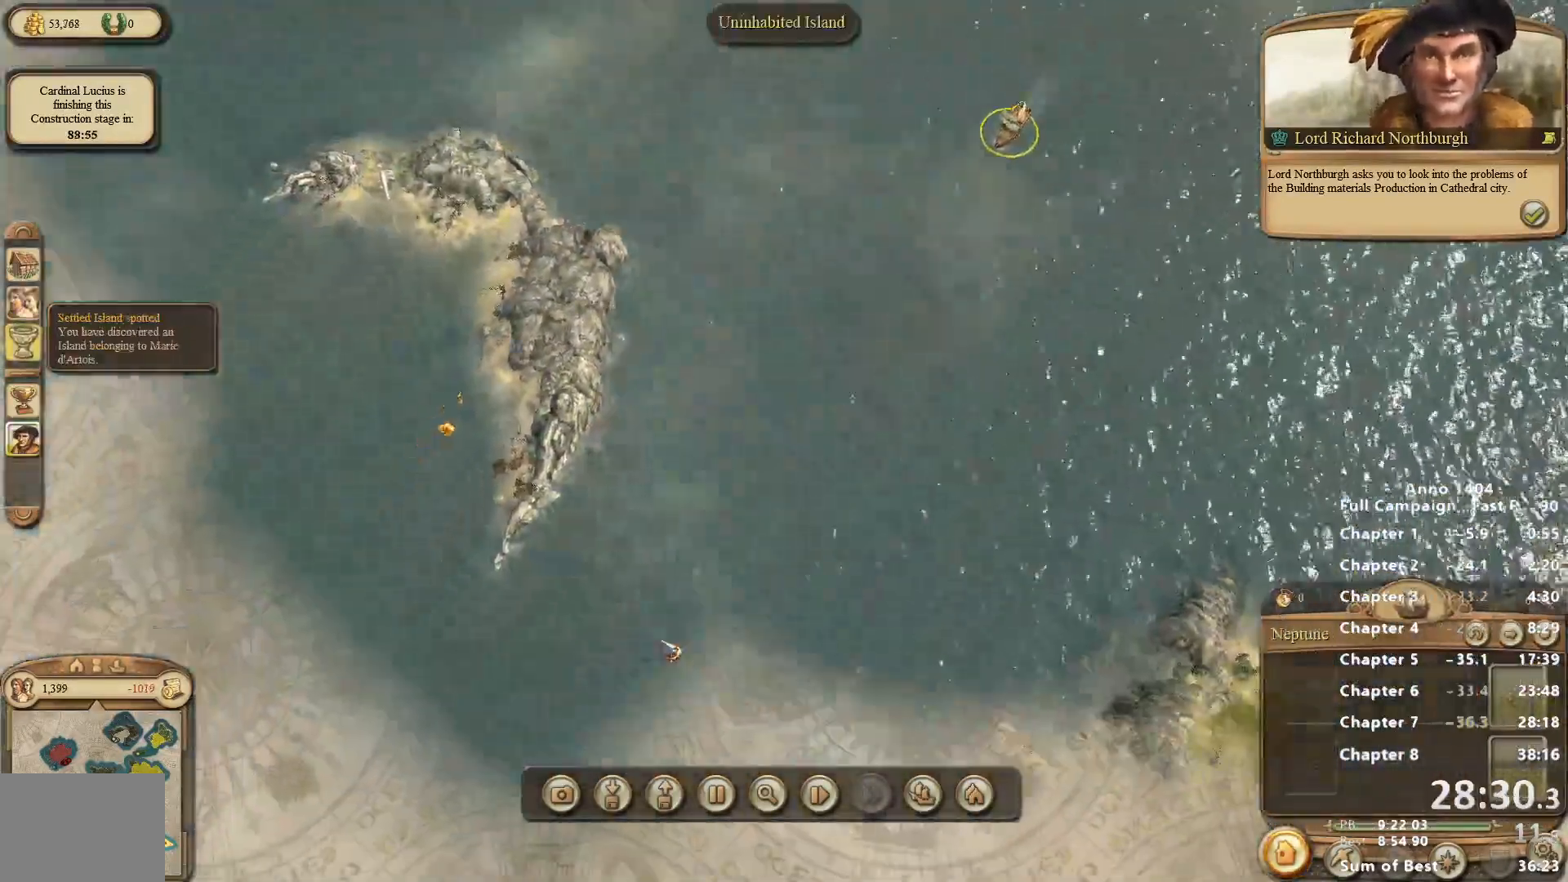
{"keys": [], "mouse": [], "events": [[67, "mouse_right", "down"], [350, "mouse_right", "up"]]}
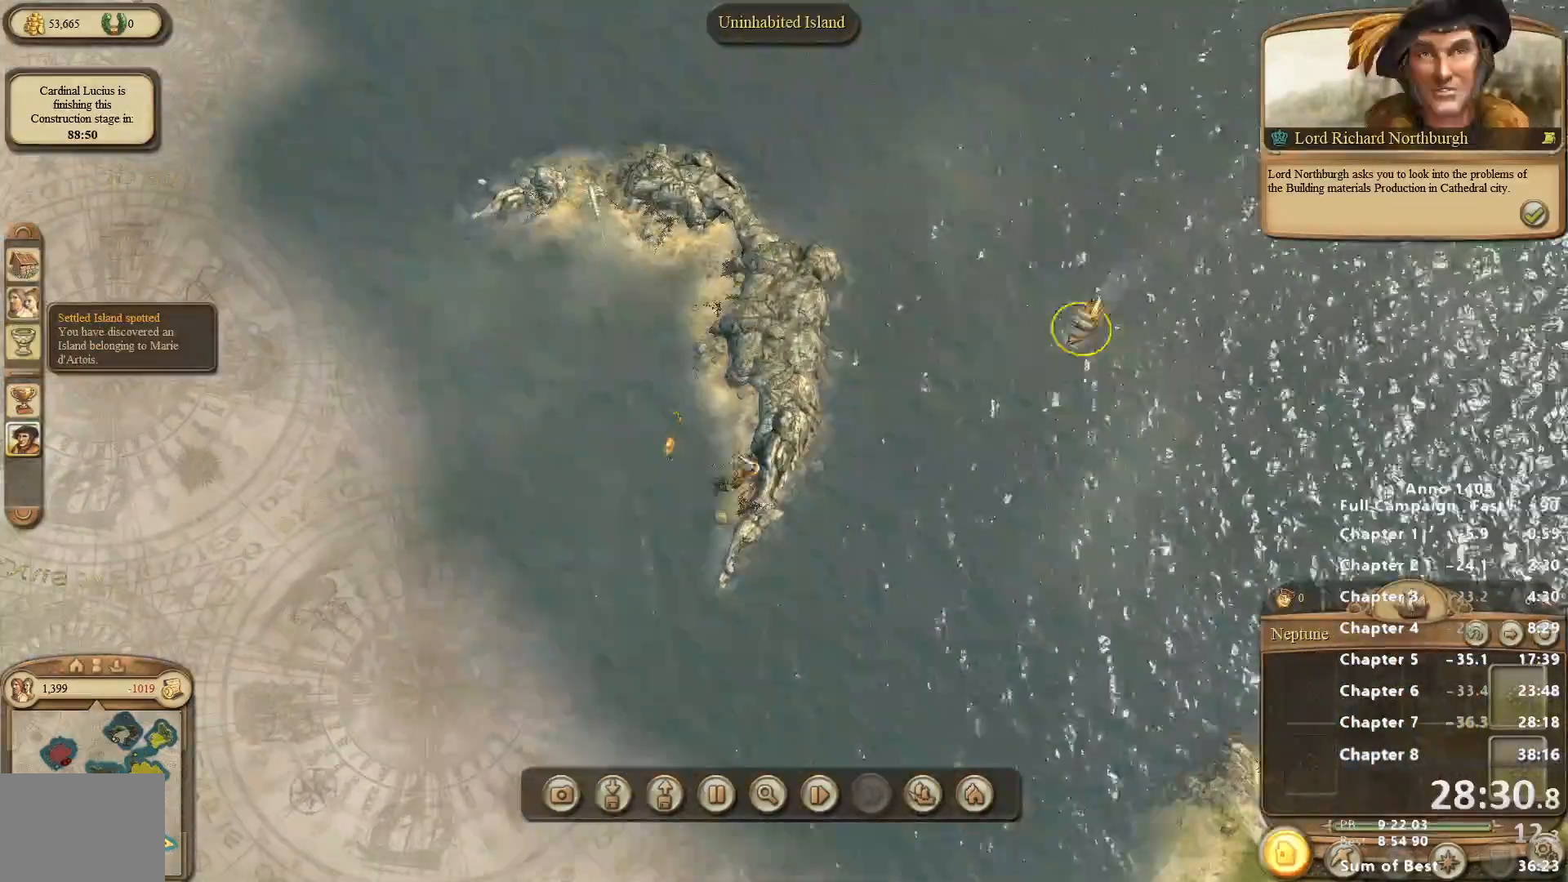
{"keys": [], "mouse": [], "events": []}
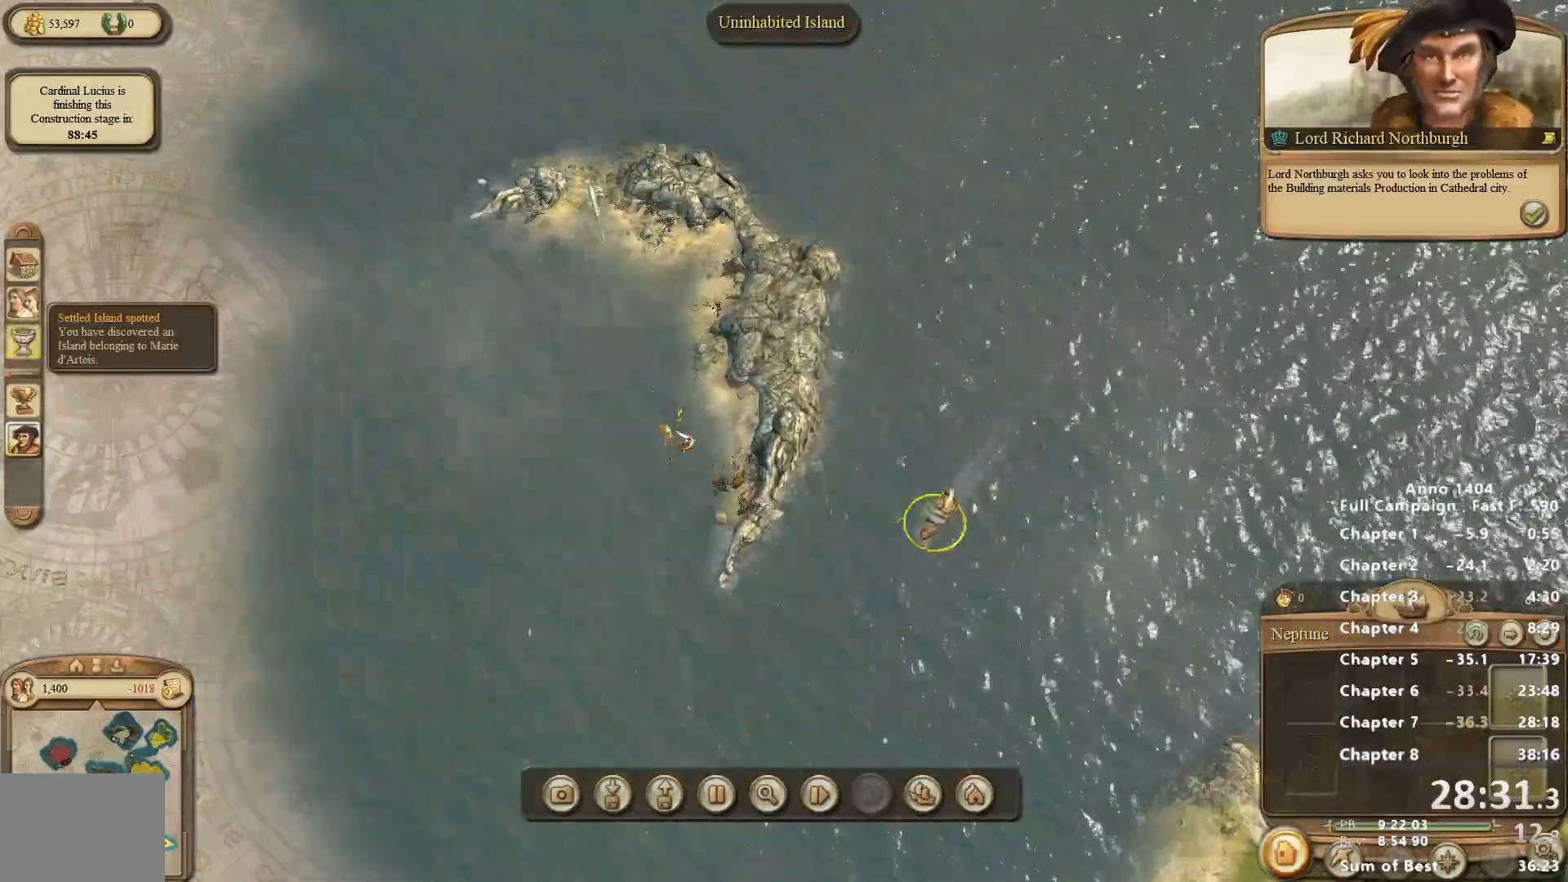
{"keys": [], "mouse": [], "events": []}
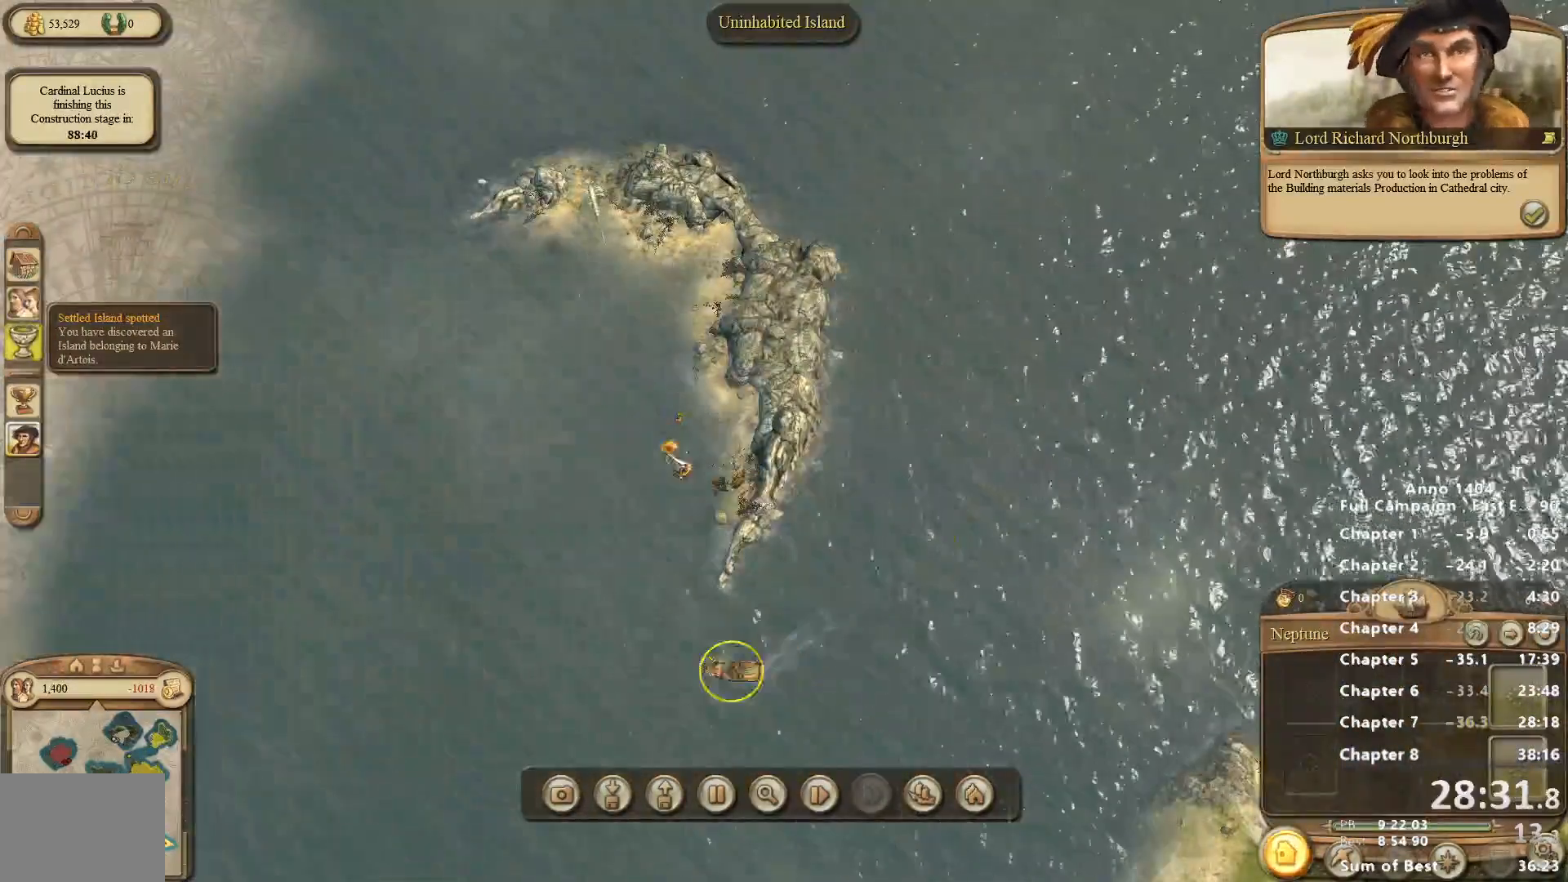
{"keys": [], "mouse": [], "events": [[333, "mouse_right", "down"], [383, "mouse_right", "up"]]}
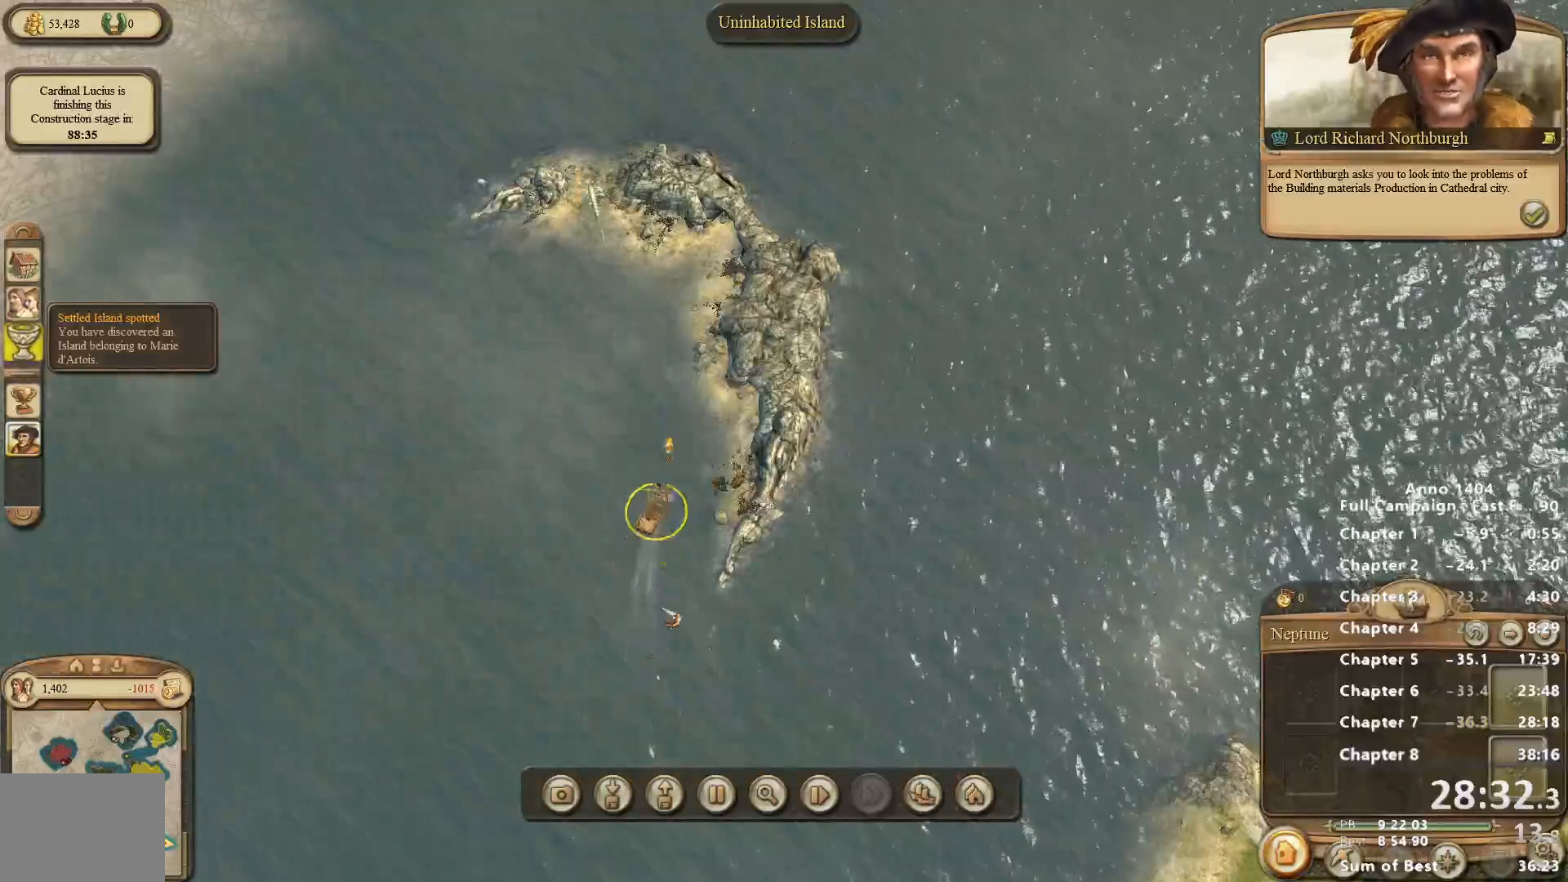
{"keys": [], "mouse": [], "events": [[167, "mouse_right", "down"], [300, "mouse_right", "up"]]}
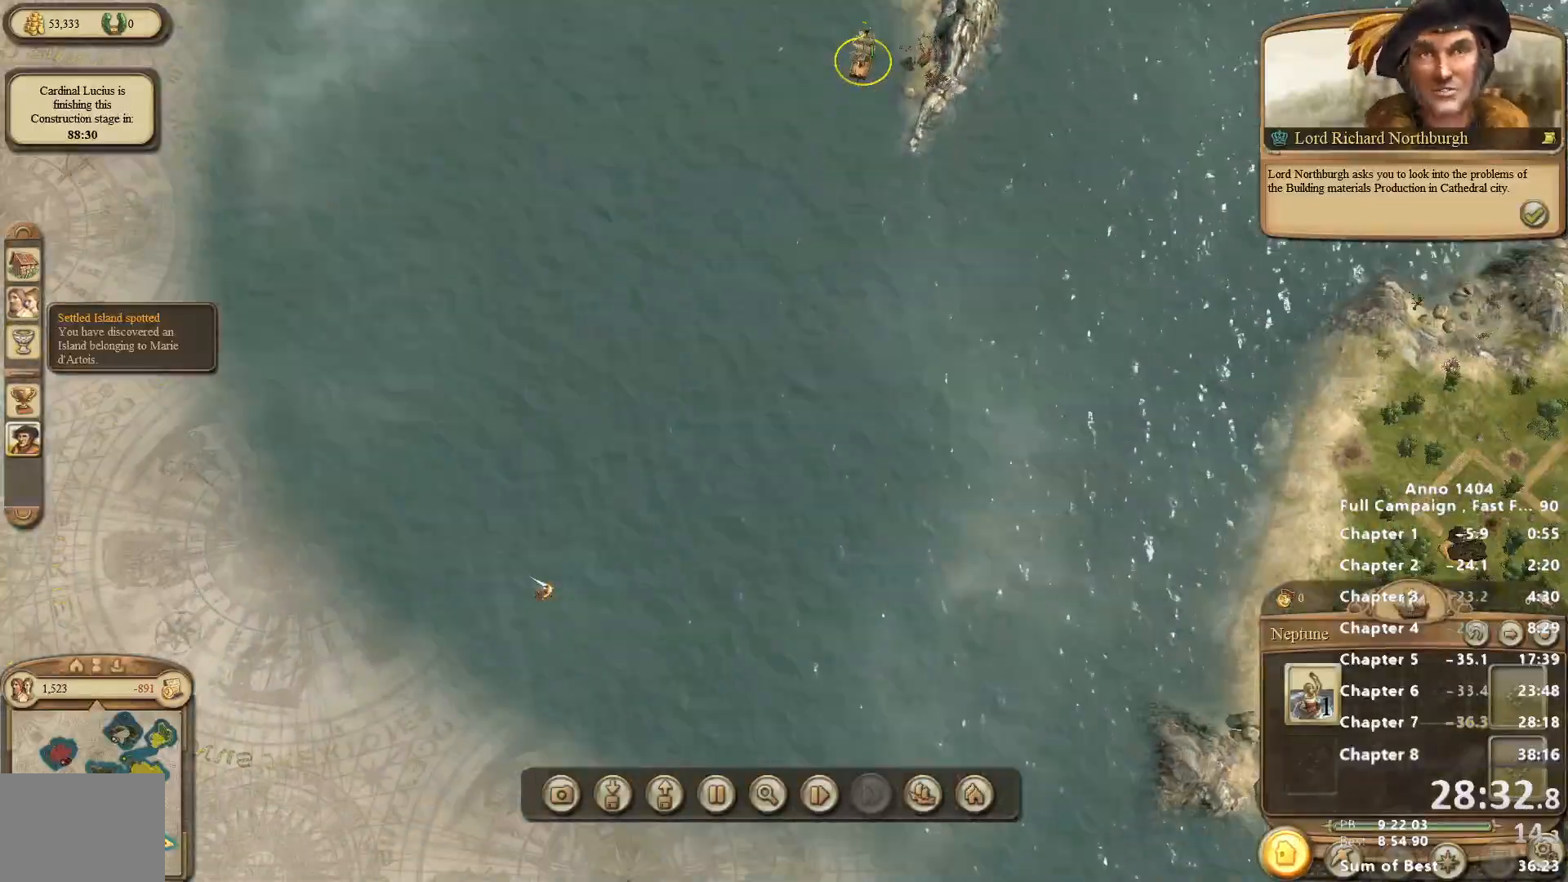
{"keys": [], "mouse": [], "events": [[33, "mouse_right", "down"], [83, "mouse_right", "up"], [367, "mouse_right", "down"], [500, "mouse_right", "up"]]}
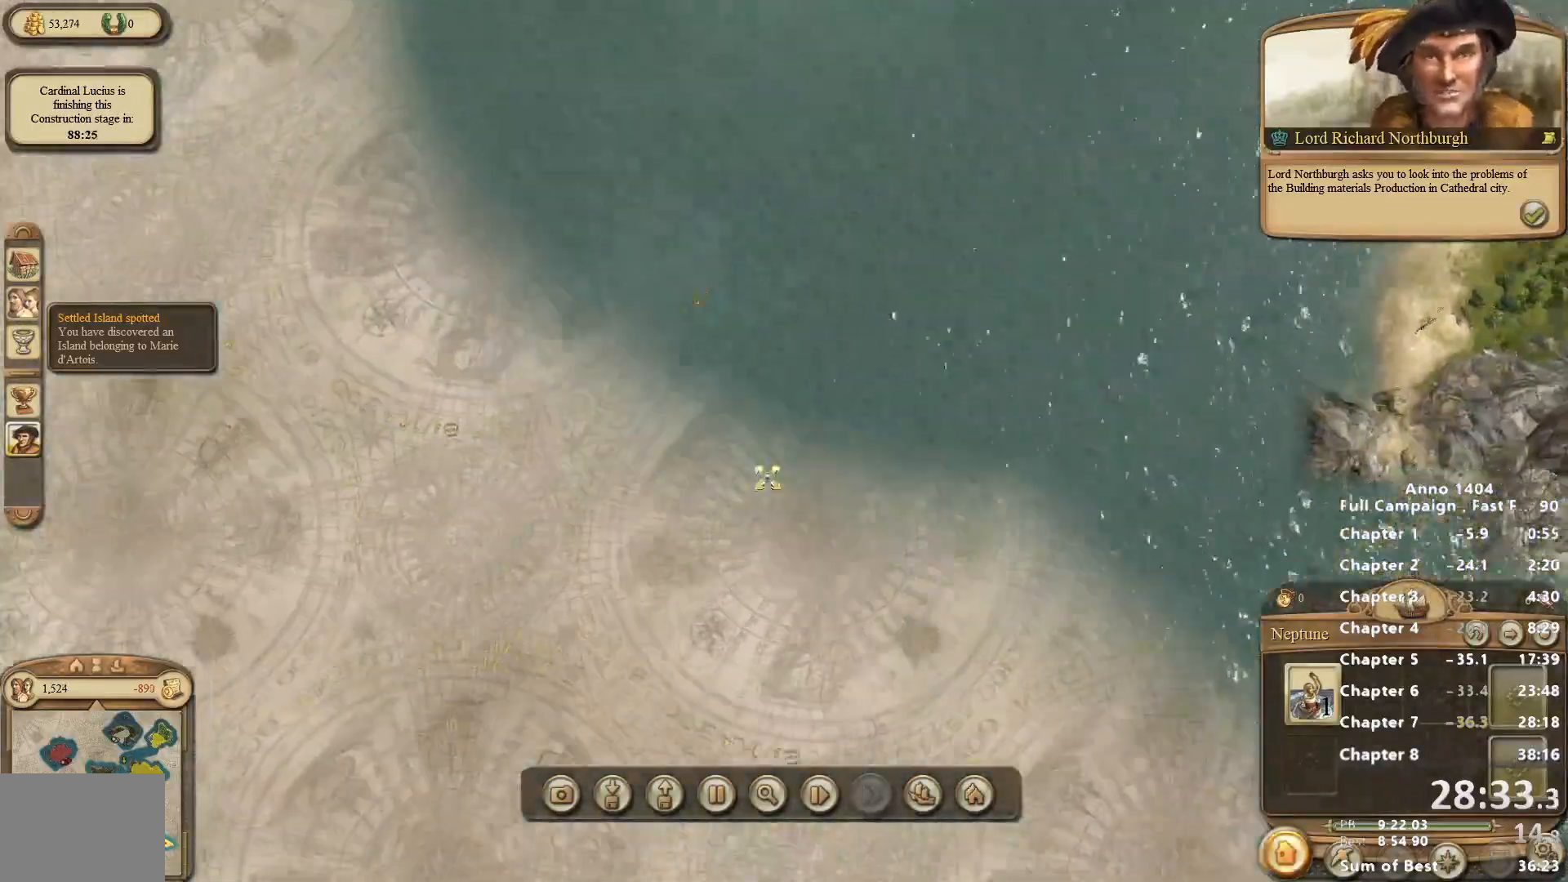
{"keys": [], "mouse": [], "events": [[233, "mouse_right", "down"], [283, "mouse_right", "up"]]}
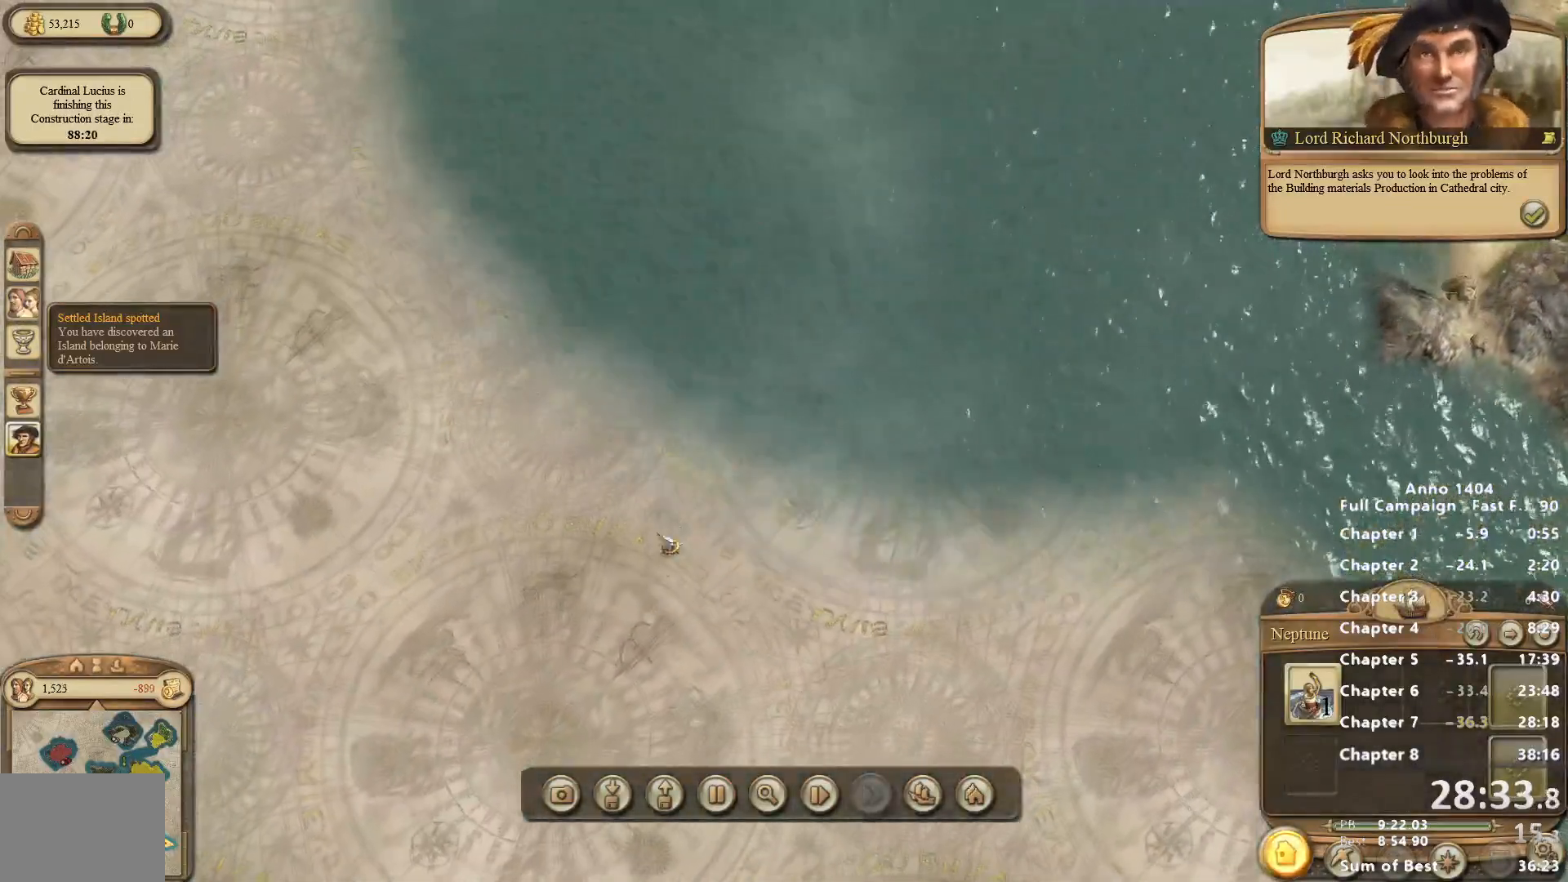
{"keys": [], "mouse": [], "events": []}
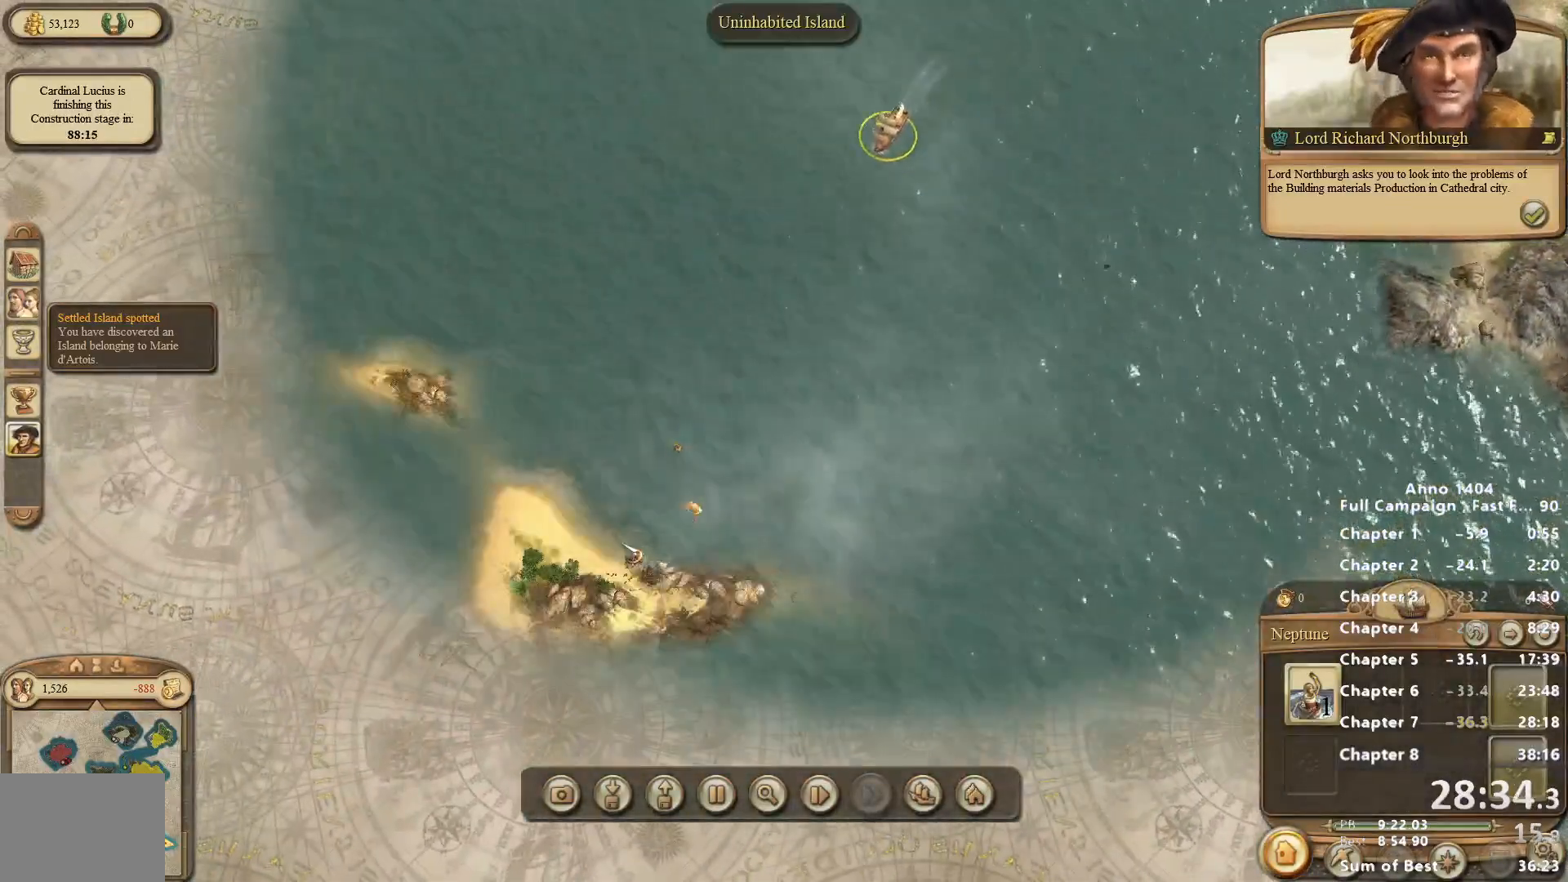
{"keys": [], "mouse": [], "events": []}
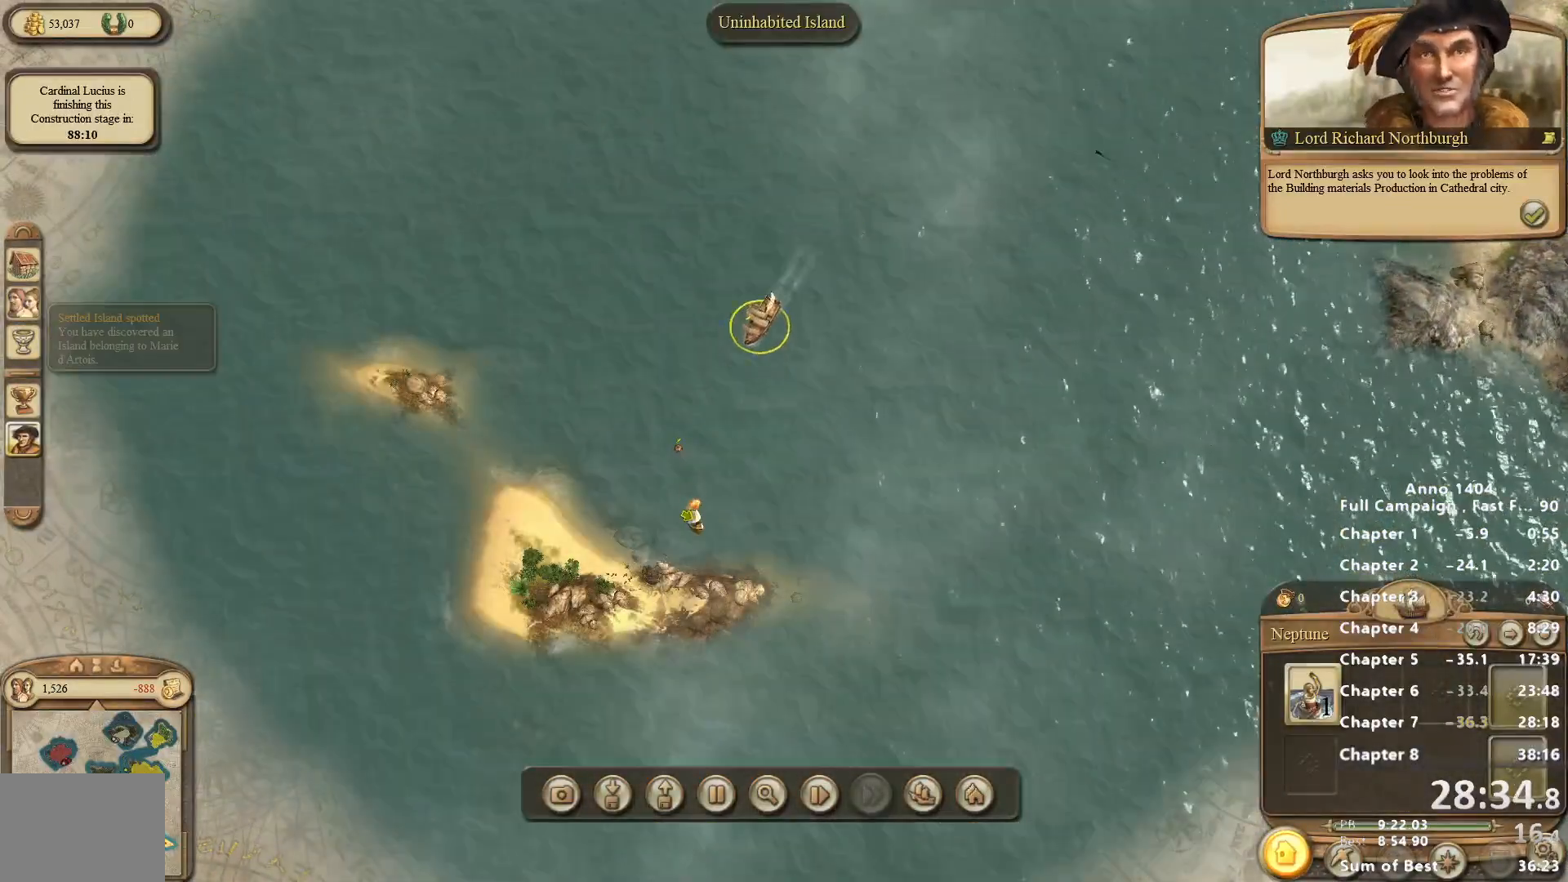
{"keys": [], "mouse": [], "events": [[50, "mouse_right", "down"], [100, "mouse_right", "up"], [333, "mouse_right", "down"], [417, "mouse_right", "up"]]}
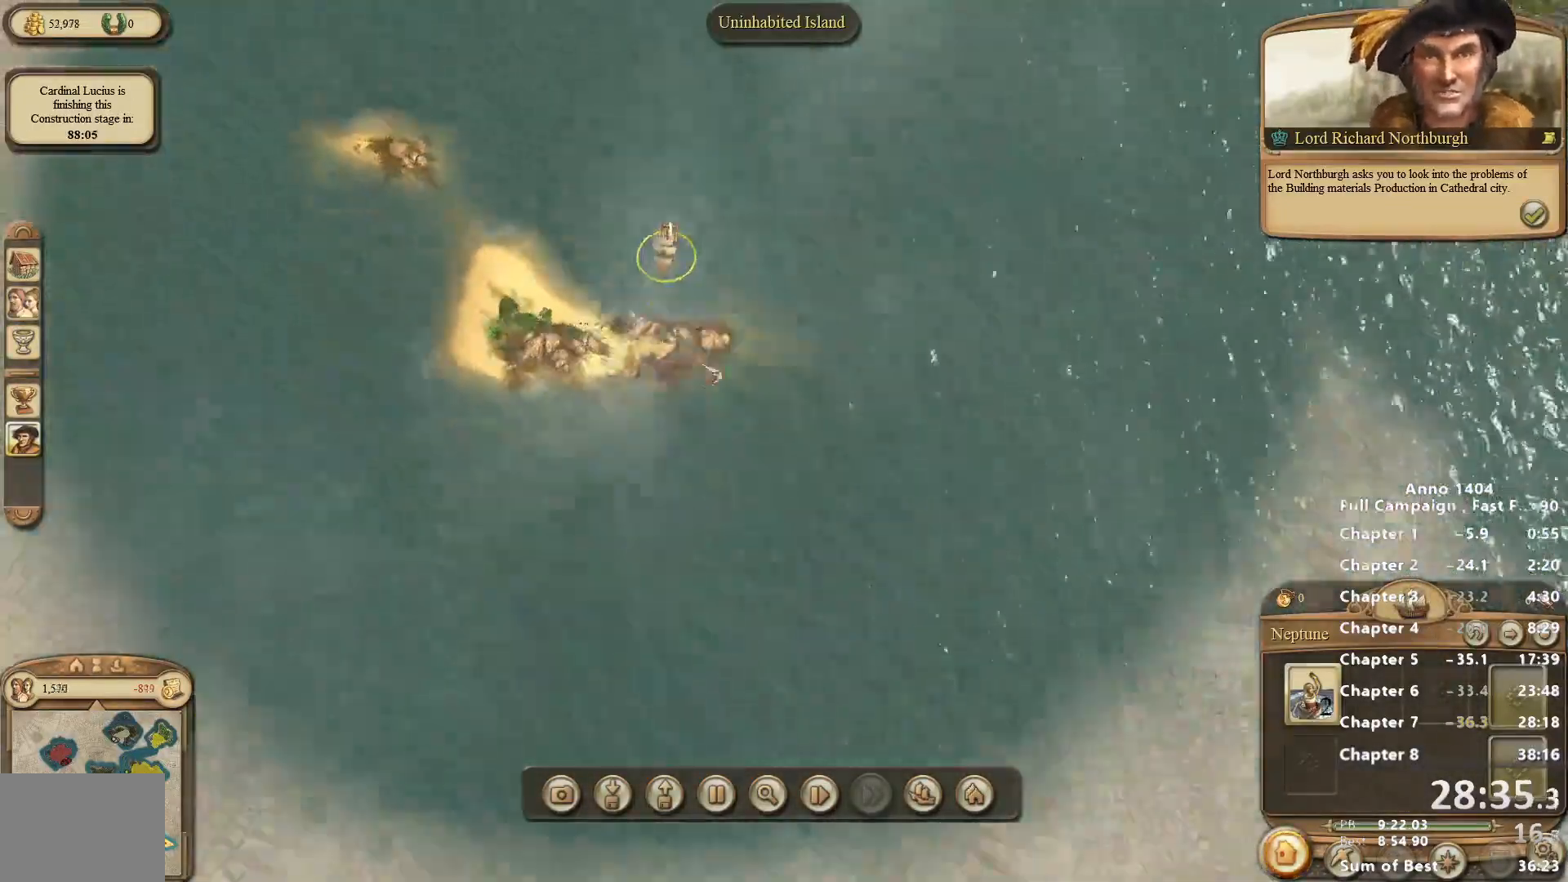
{"keys": [], "mouse": [], "events": [[300, "mouse_right", "down"], [333, "mouse_right", "up"]]}
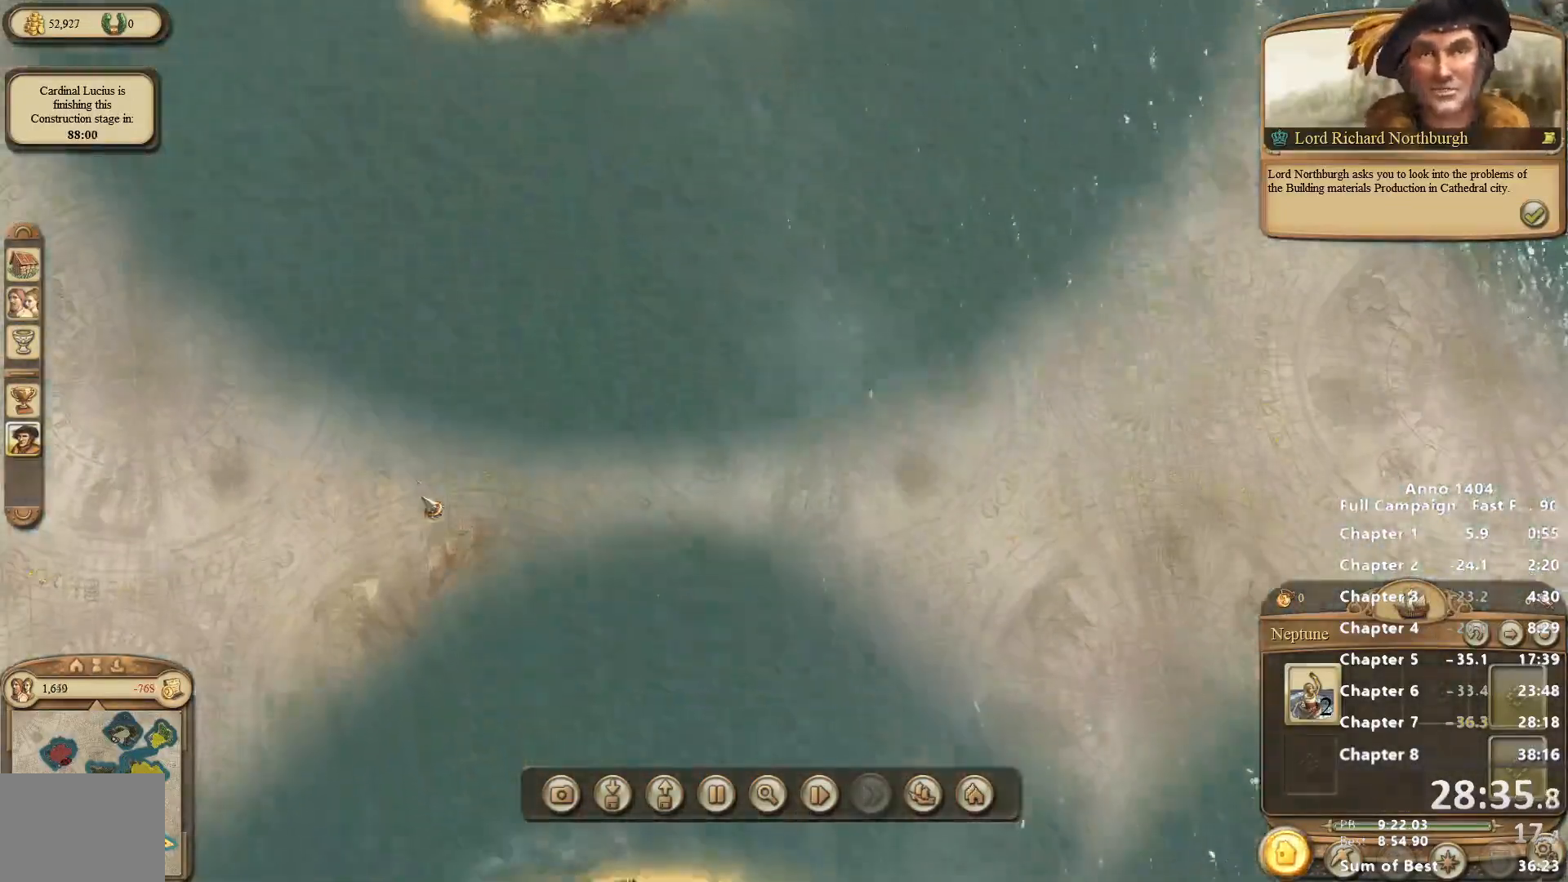
{"keys": [], "mouse": [], "events": []}
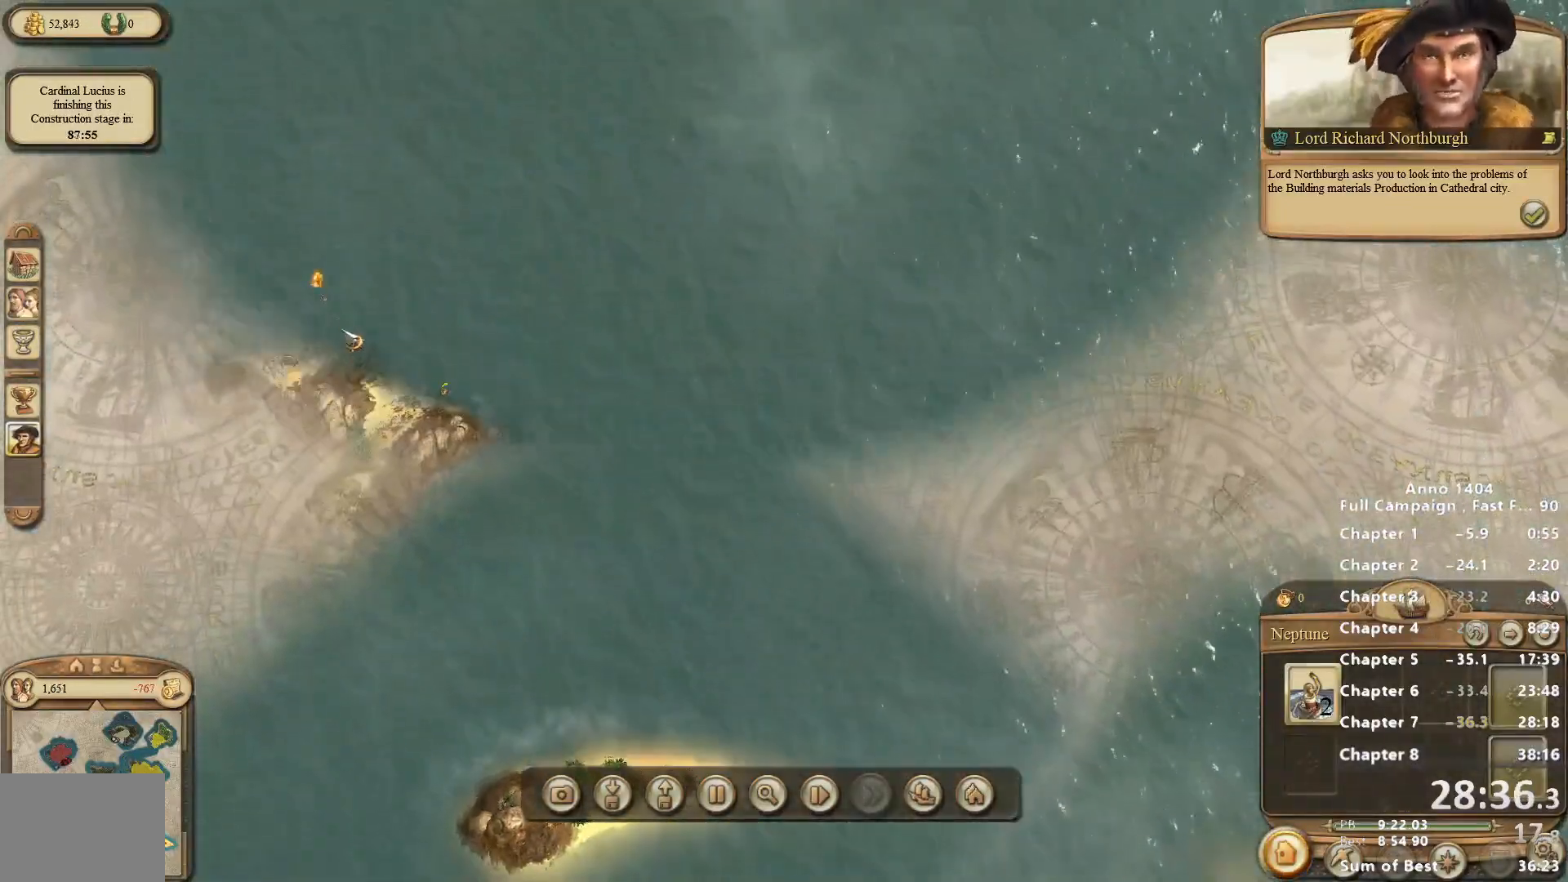
{"keys": [], "mouse": [], "events": []}
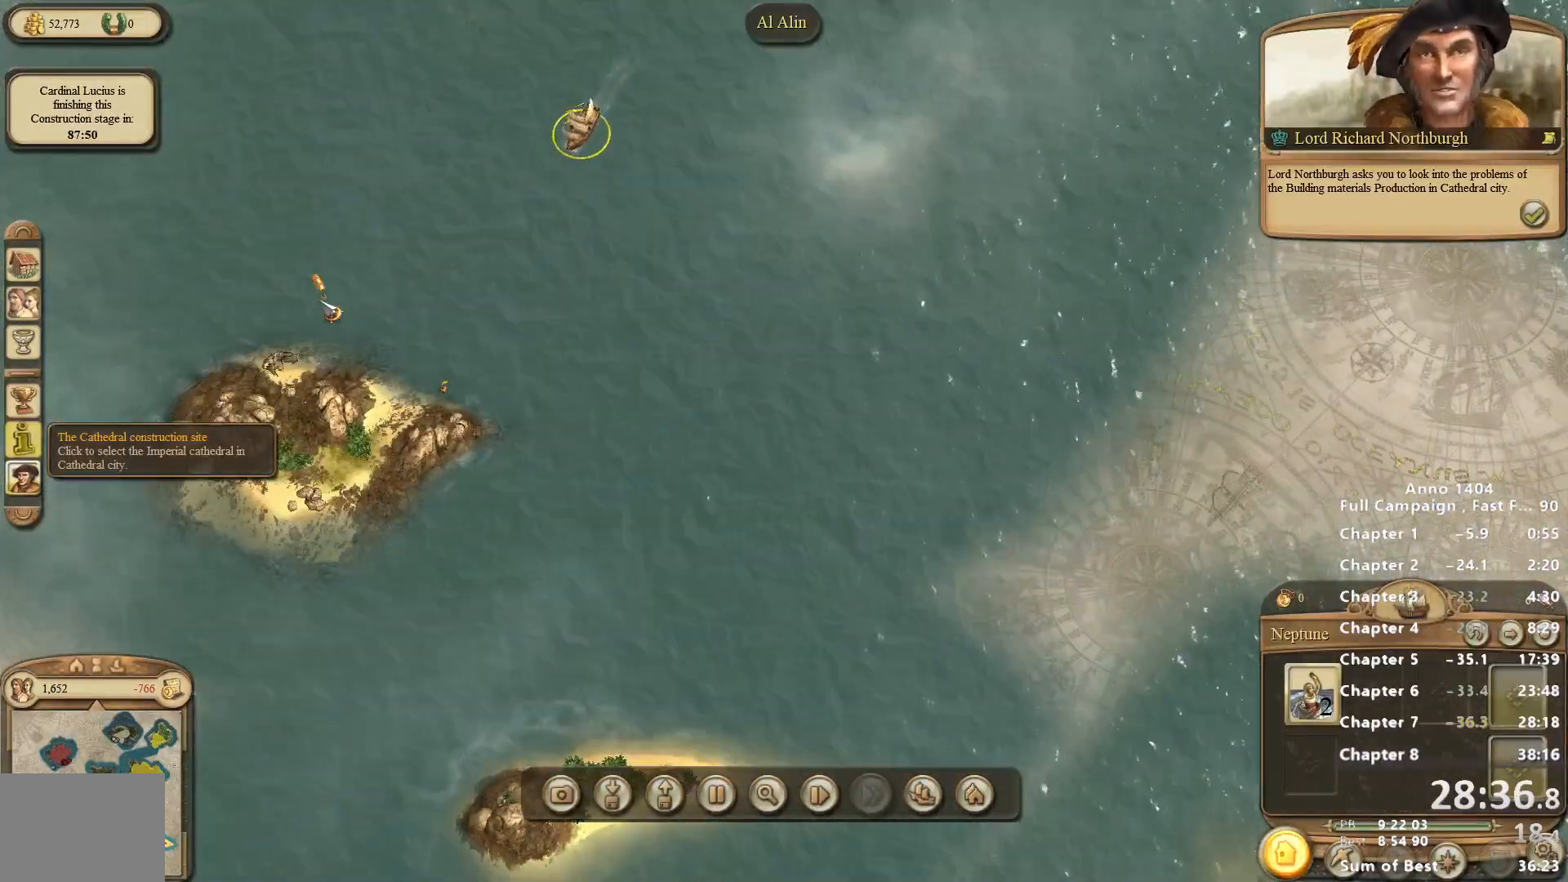
{"keys": [], "mouse": ["right"], "events": [[150, "mouse_right", "down"], [250, "mouse_right", "up"], [433, "mouse_right", "down"]]}
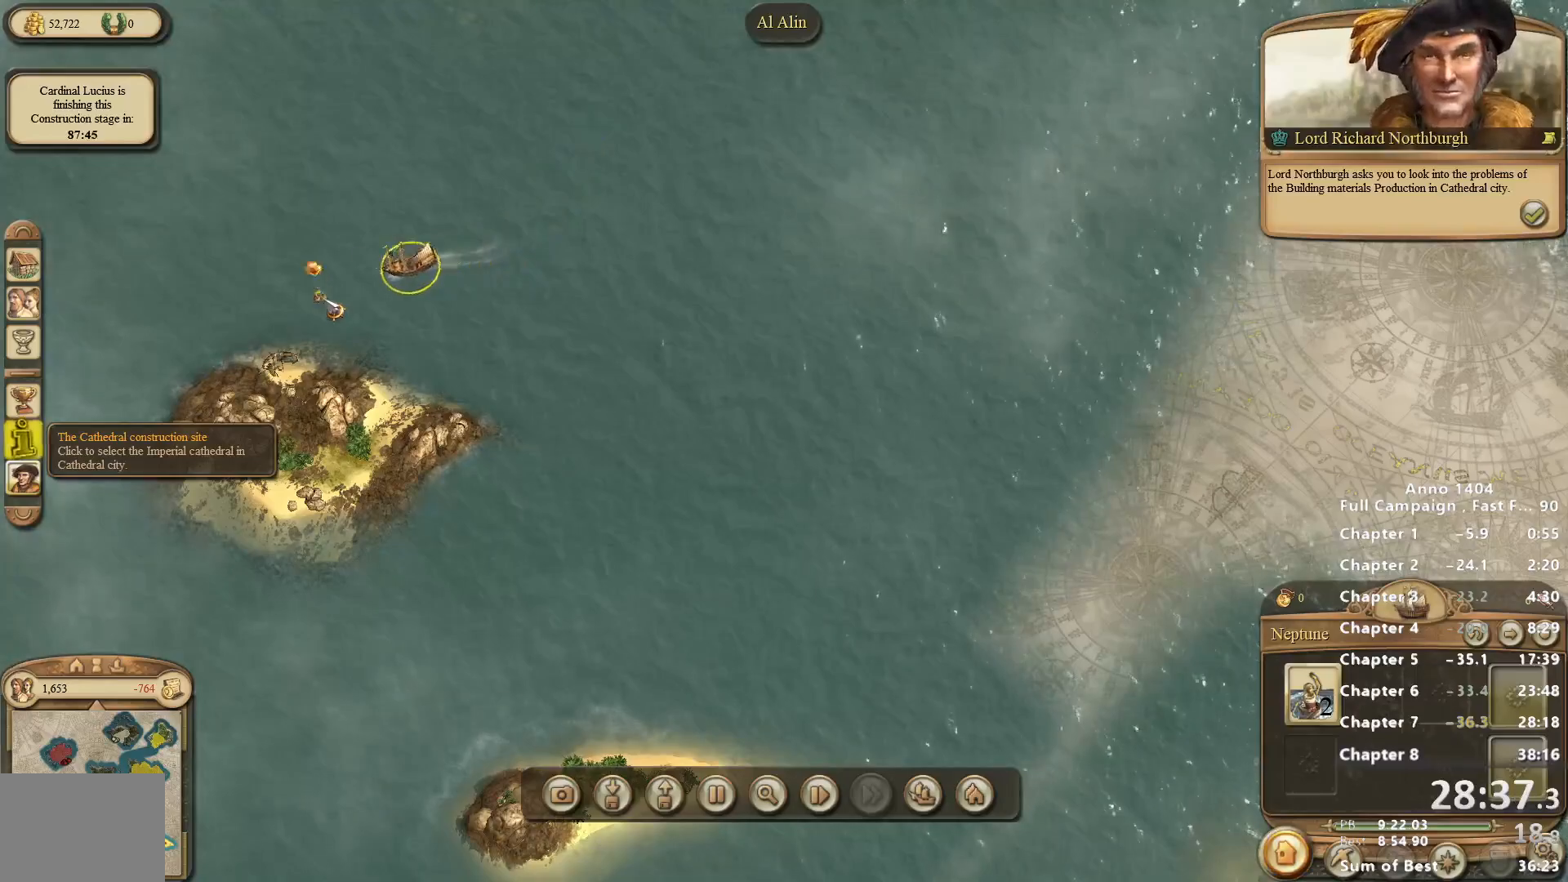
{"keys": [], "mouse": ["right"], "events": [[17, "mouse_right", "up"], [167, "mouse_right", "down"], [250, "mouse_right", "up"], [450, "mouse_right", "down"]]}
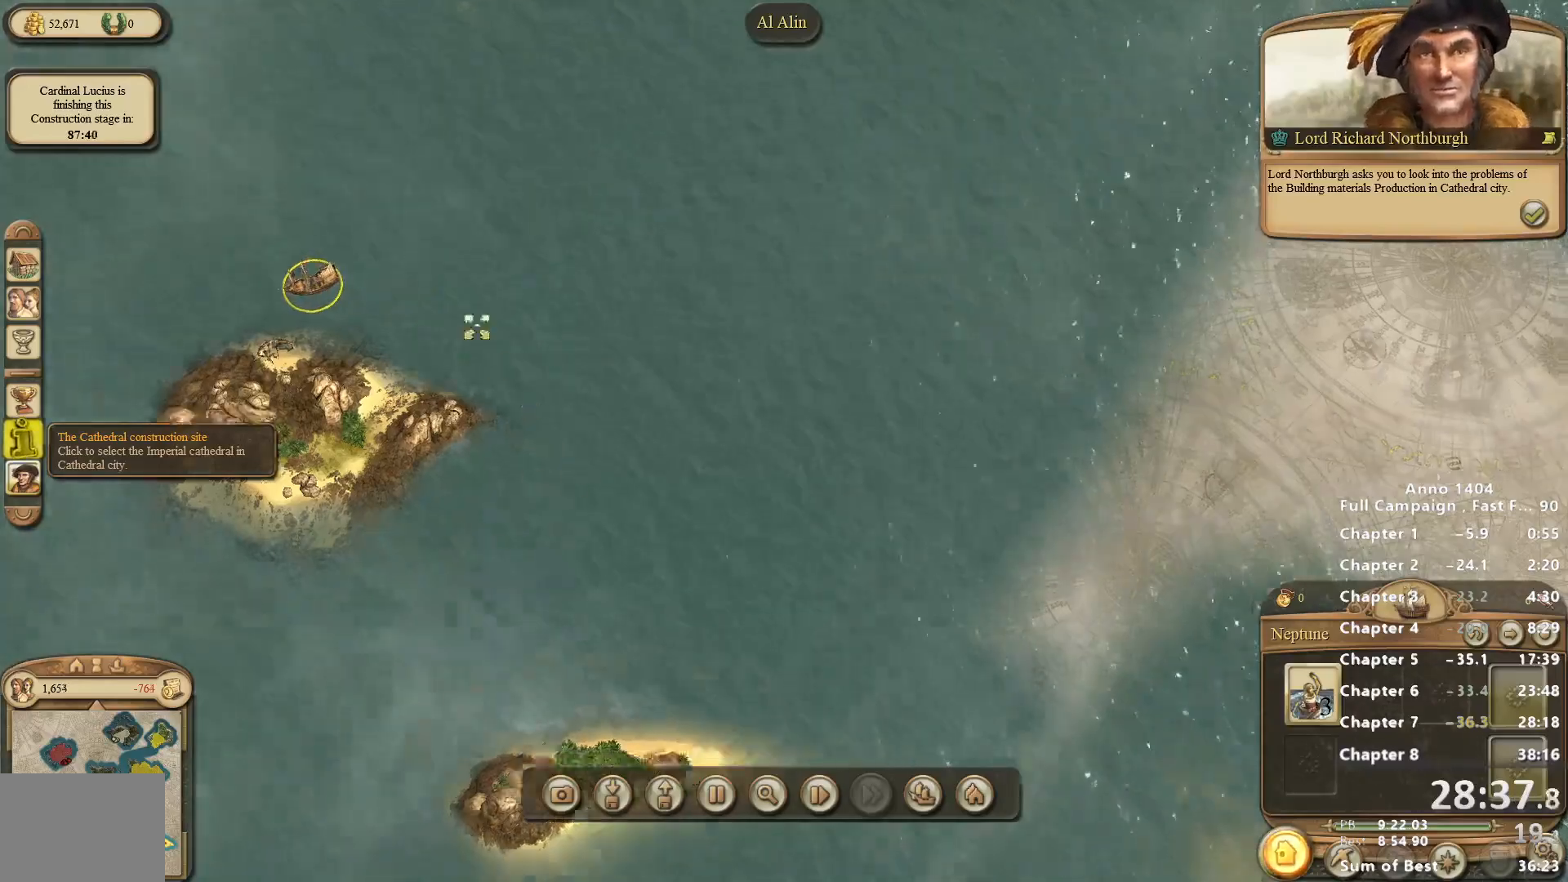
{"keys": [], "mouse": ["right"], "events": [[83, "mouse_right", "up"], [500, "mouse_right", "down"]]}
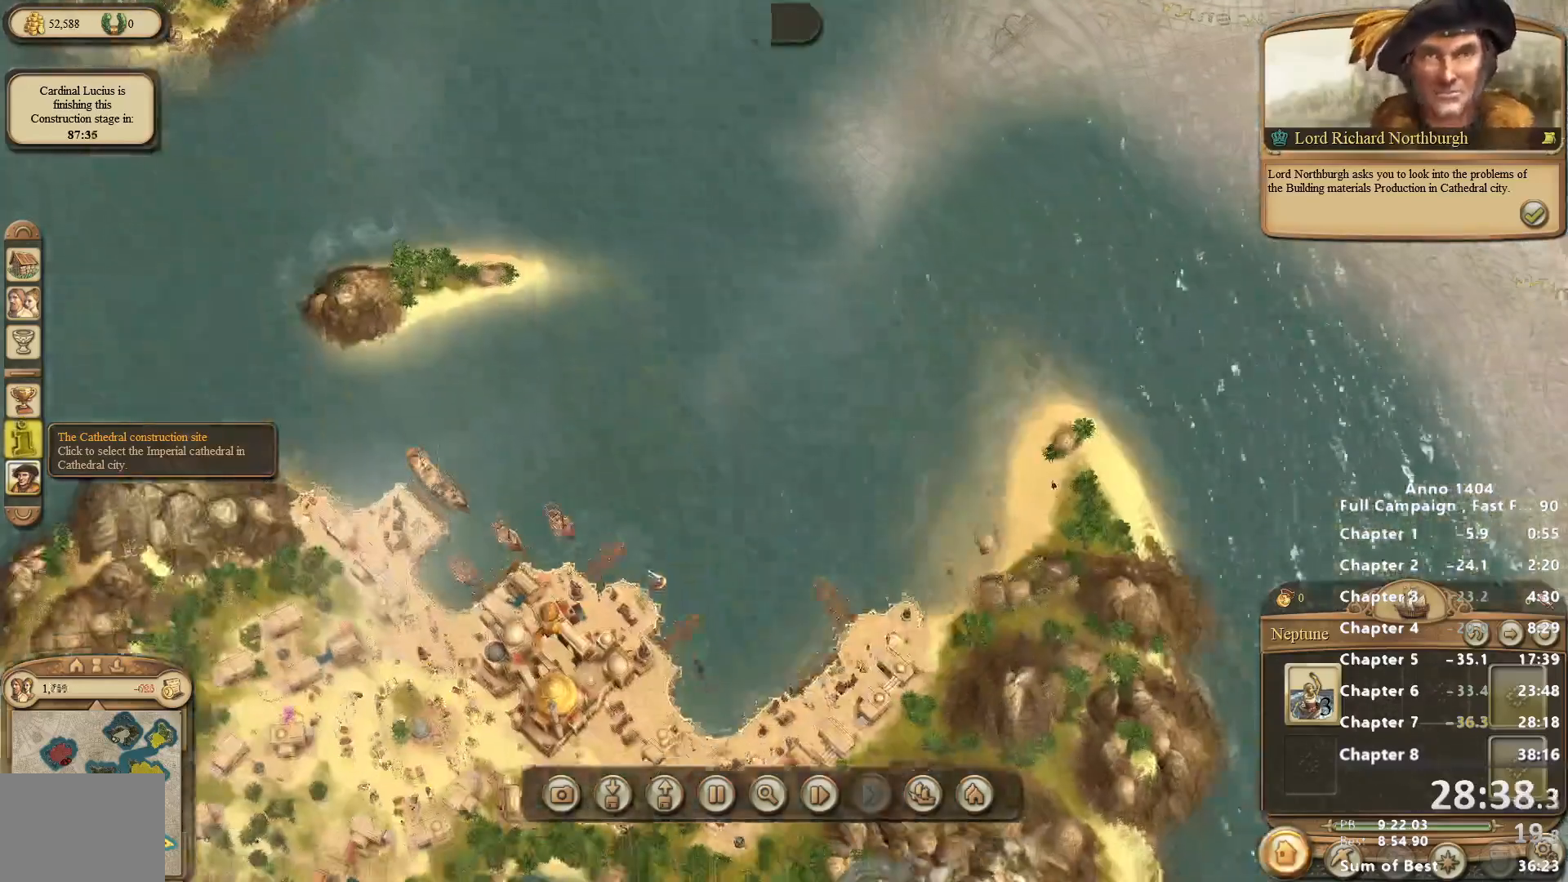
{"keys": [], "mouse": [], "events": [[50, "mouse_right", "up"]]}
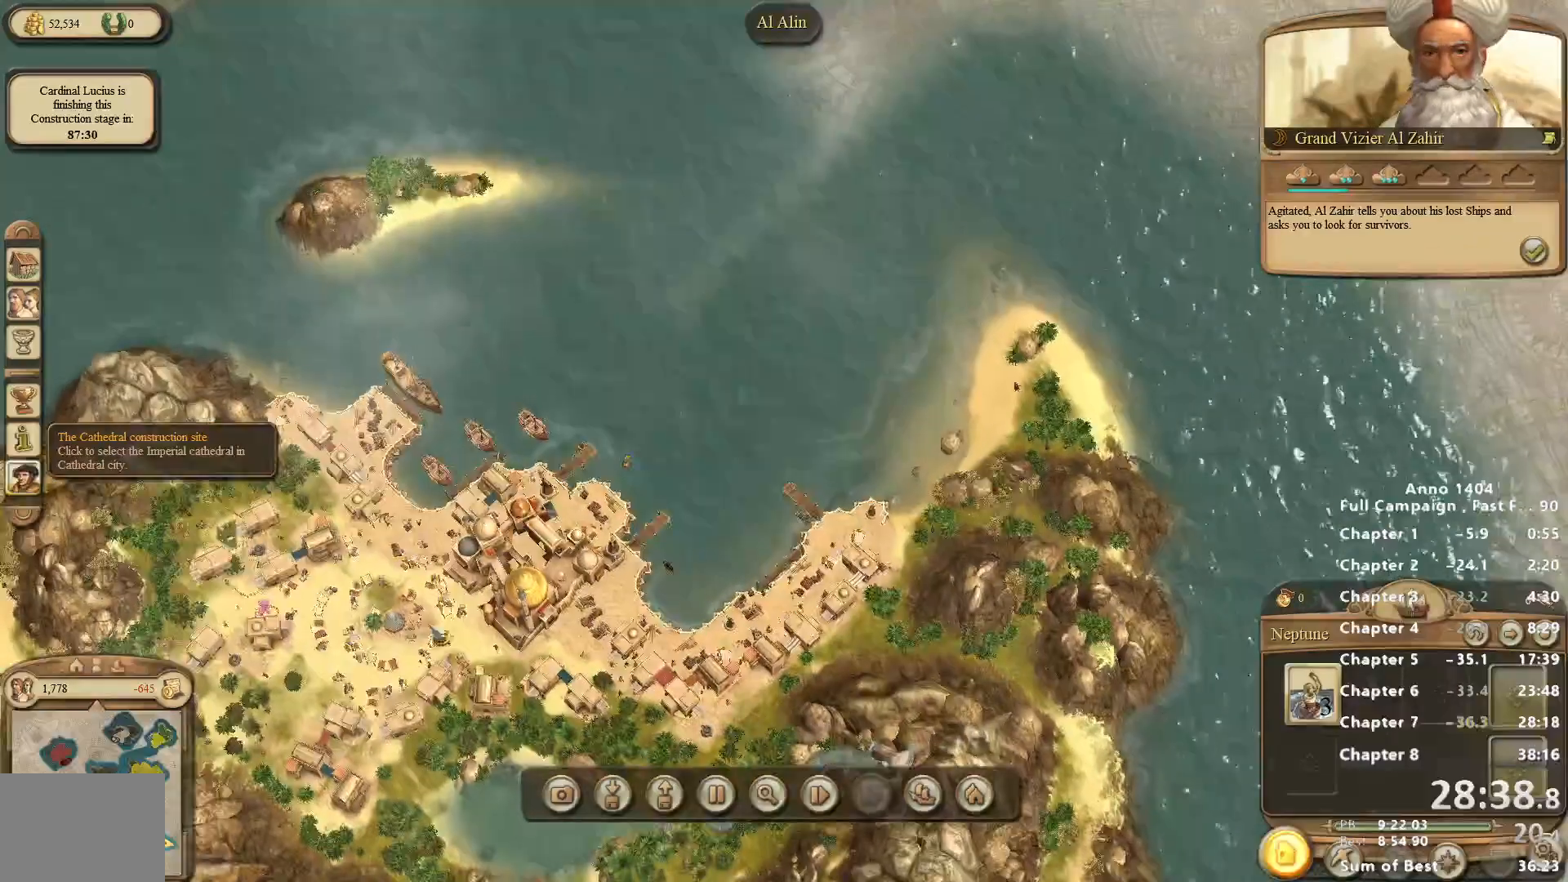
{"keys": [], "mouse": [], "events": []}
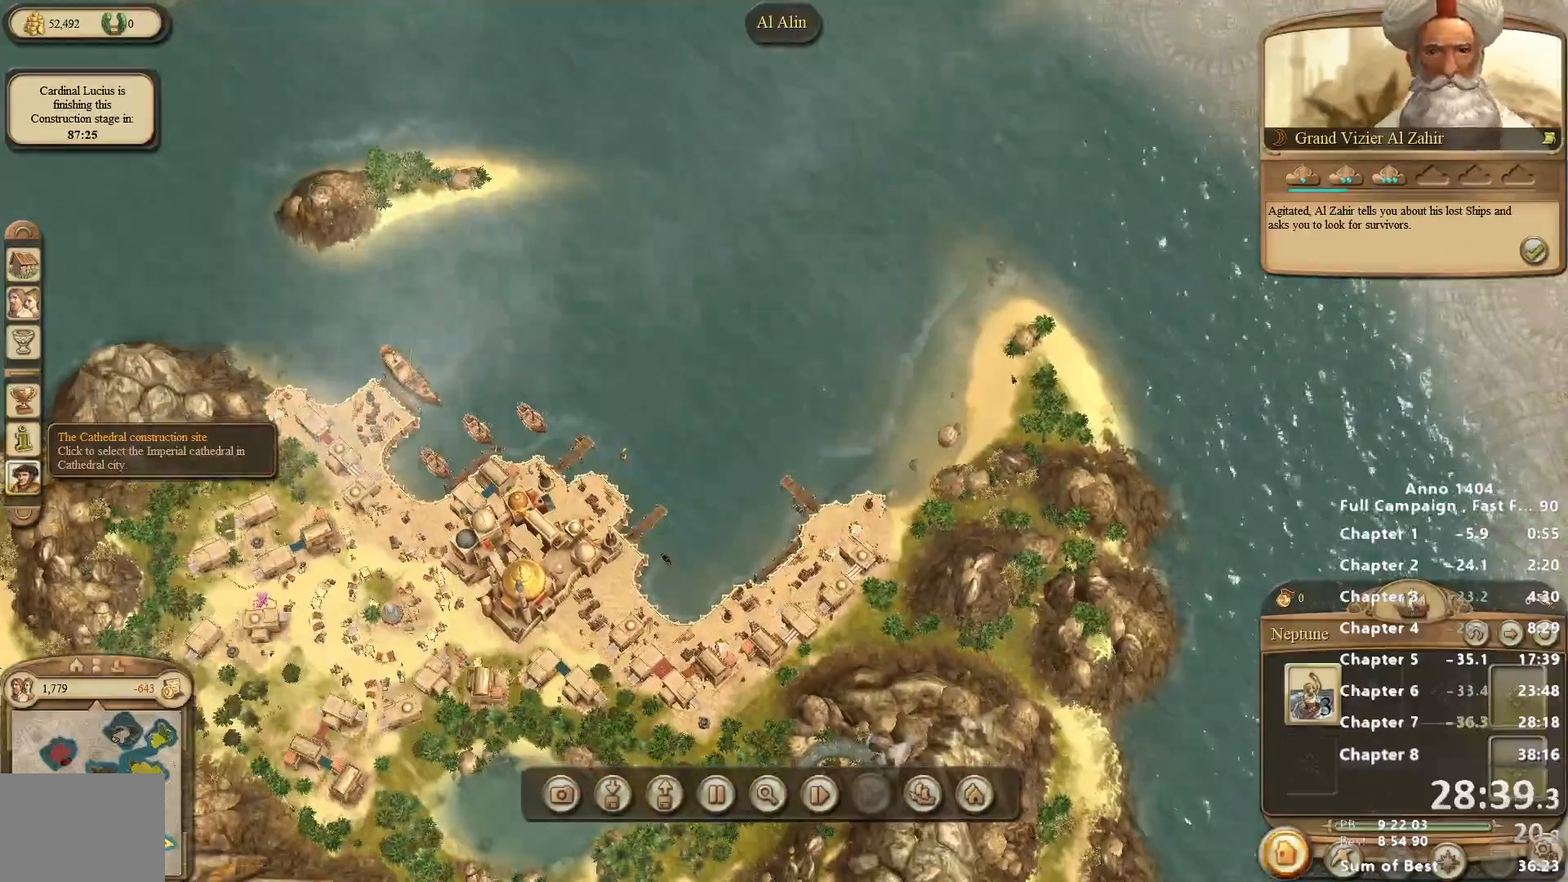
{"keys": [], "mouse": [], "events": [[83, "mouse_left", "down"], [267, "mouse_left", "up"]]}
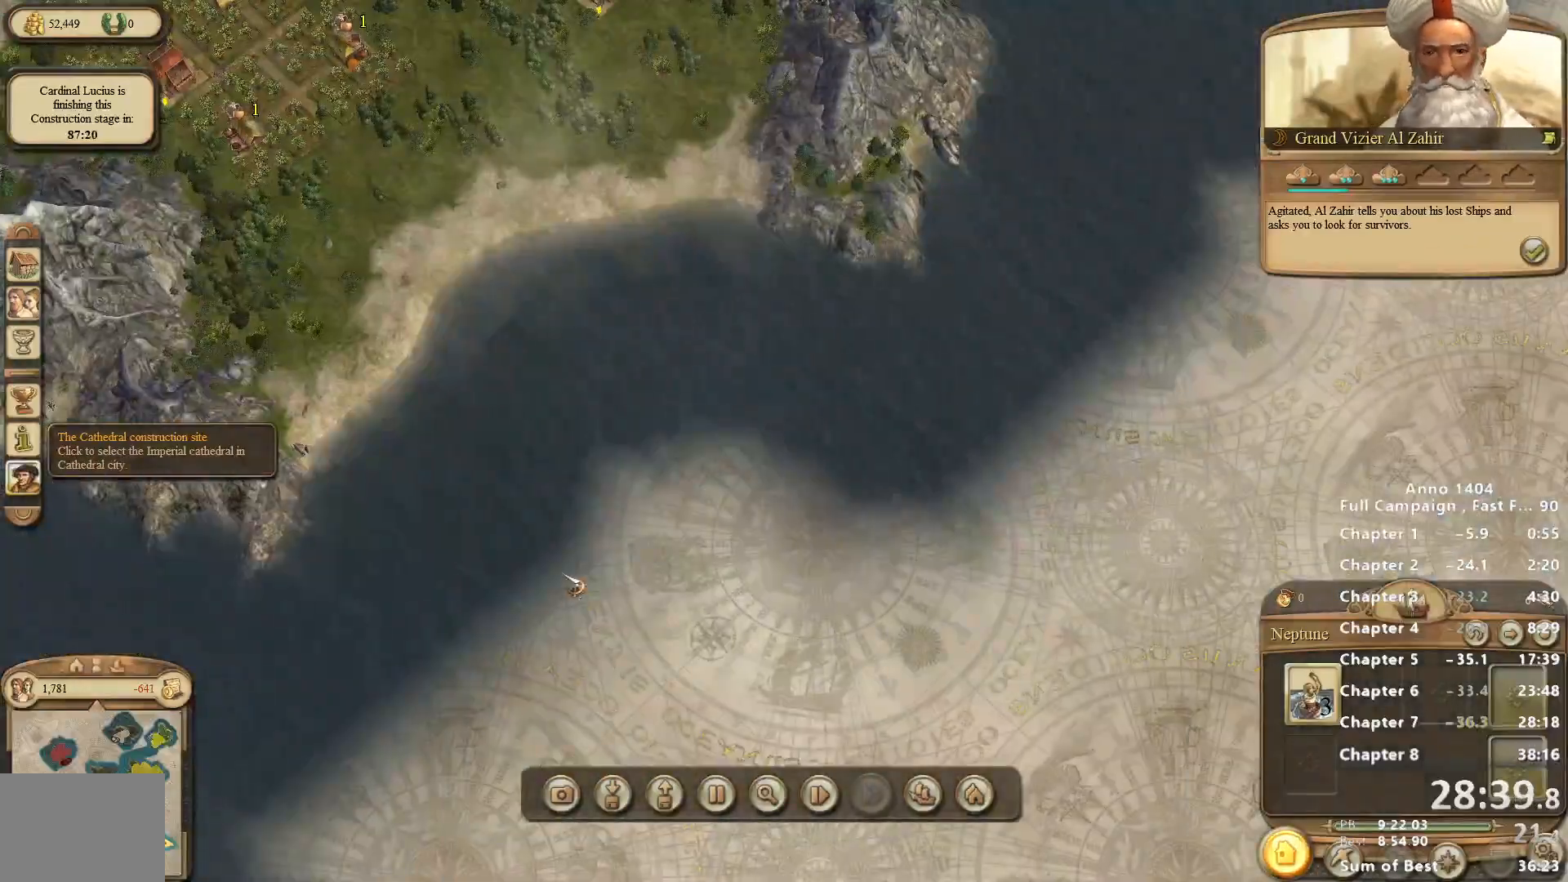
{"keys": [], "mouse": [], "events": [[100, "mouse_right", "down"], [233, "mouse_right", "up"]]}
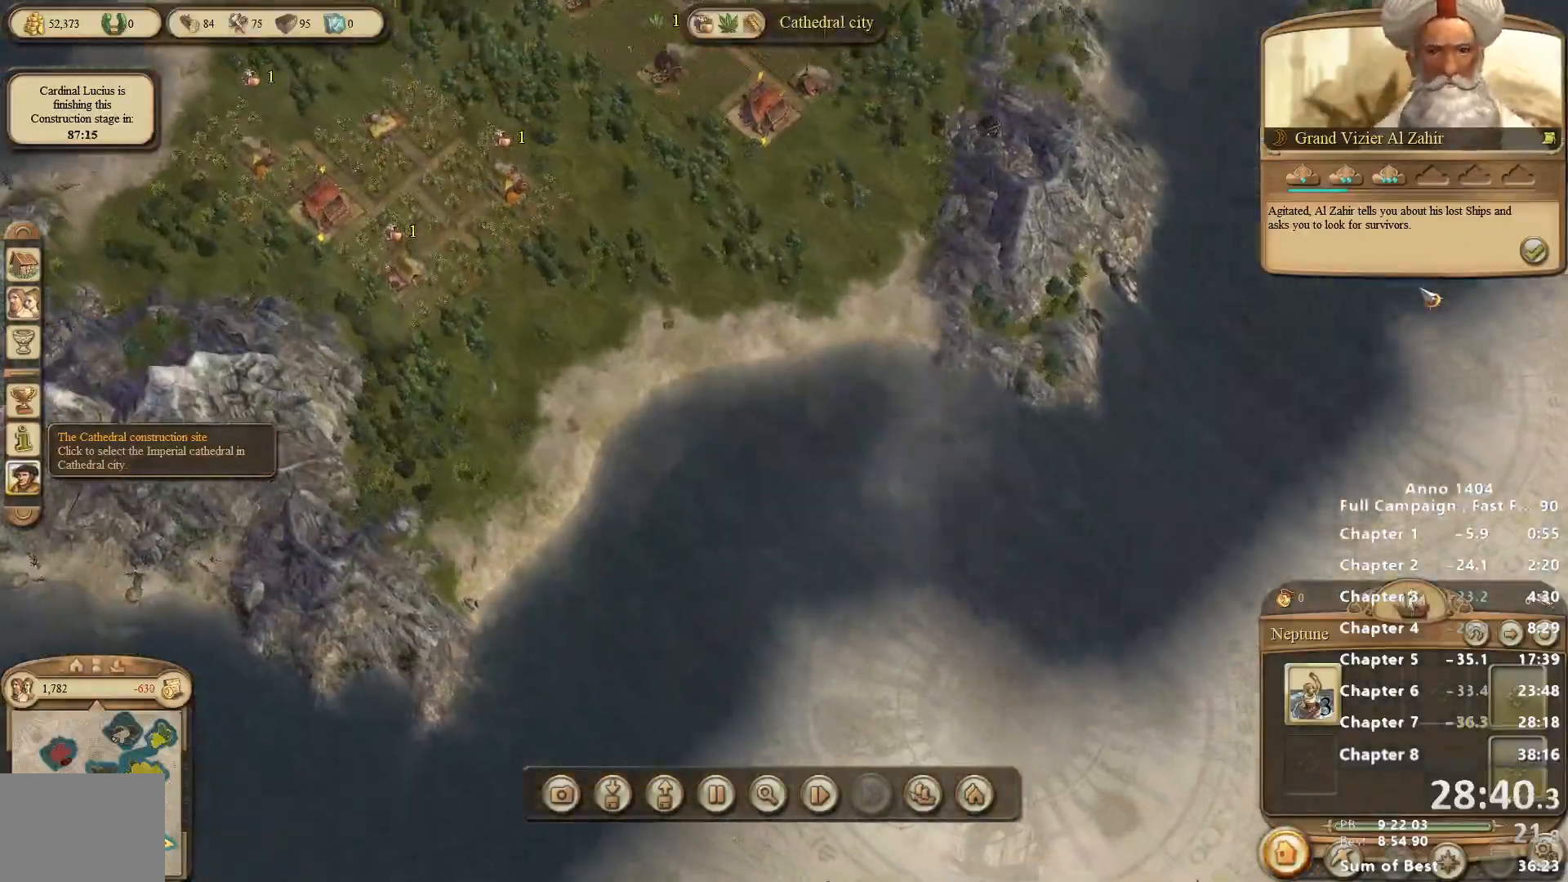
{"keys": [], "mouse": ["left"], "events": [[483, "mouse_left", "down"]]}
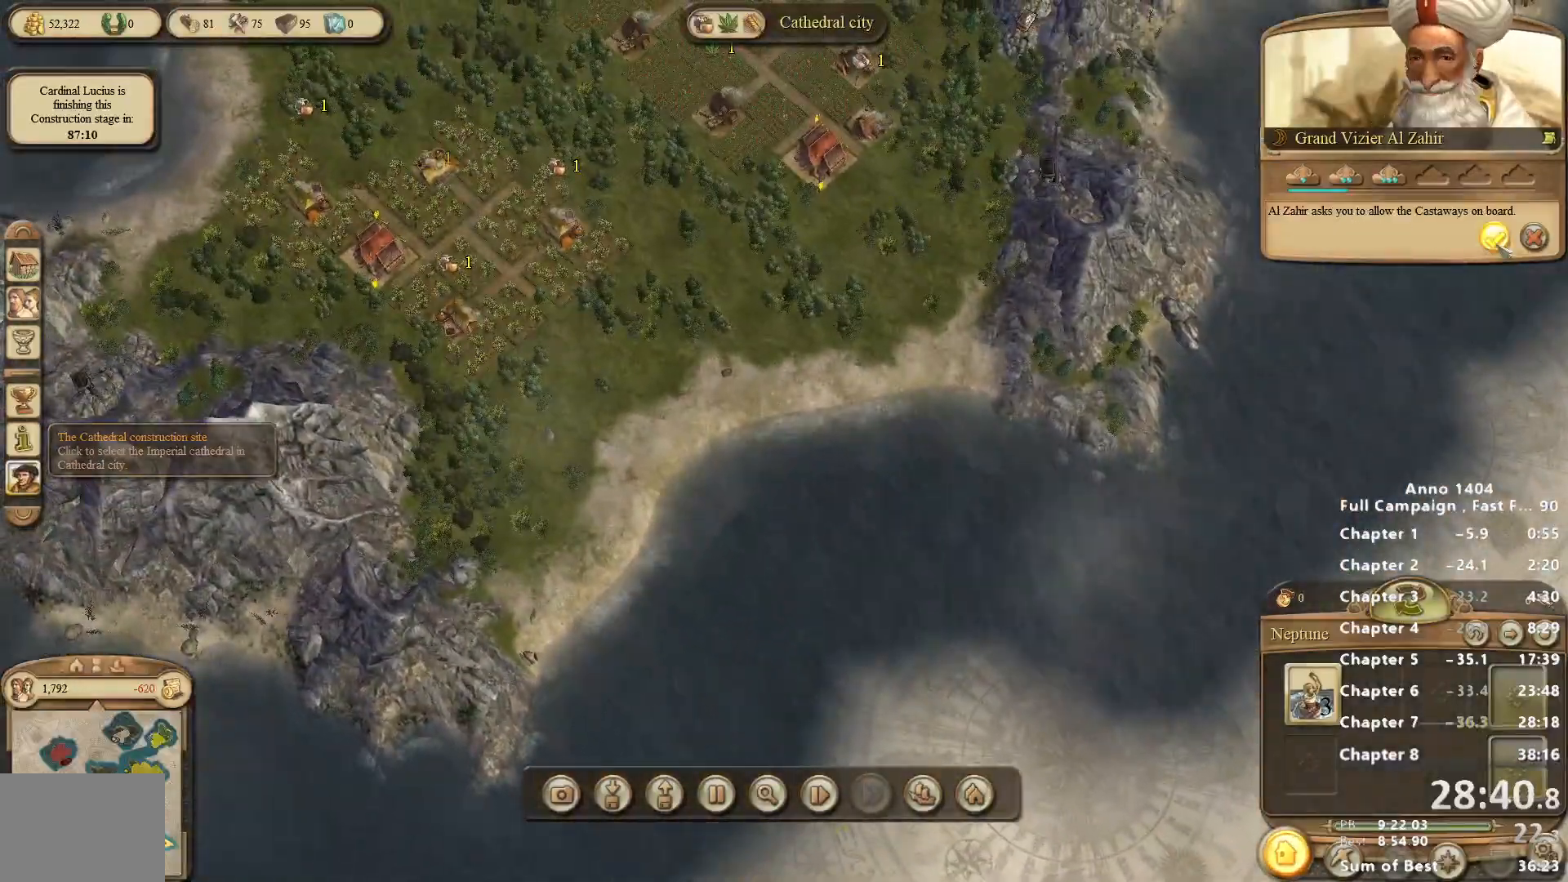
{"keys": [], "mouse": [], "events": [[33, "mouse_left", "up"], [267, "mouse_right", "down"], [300, "mouse_right", "up"]]}
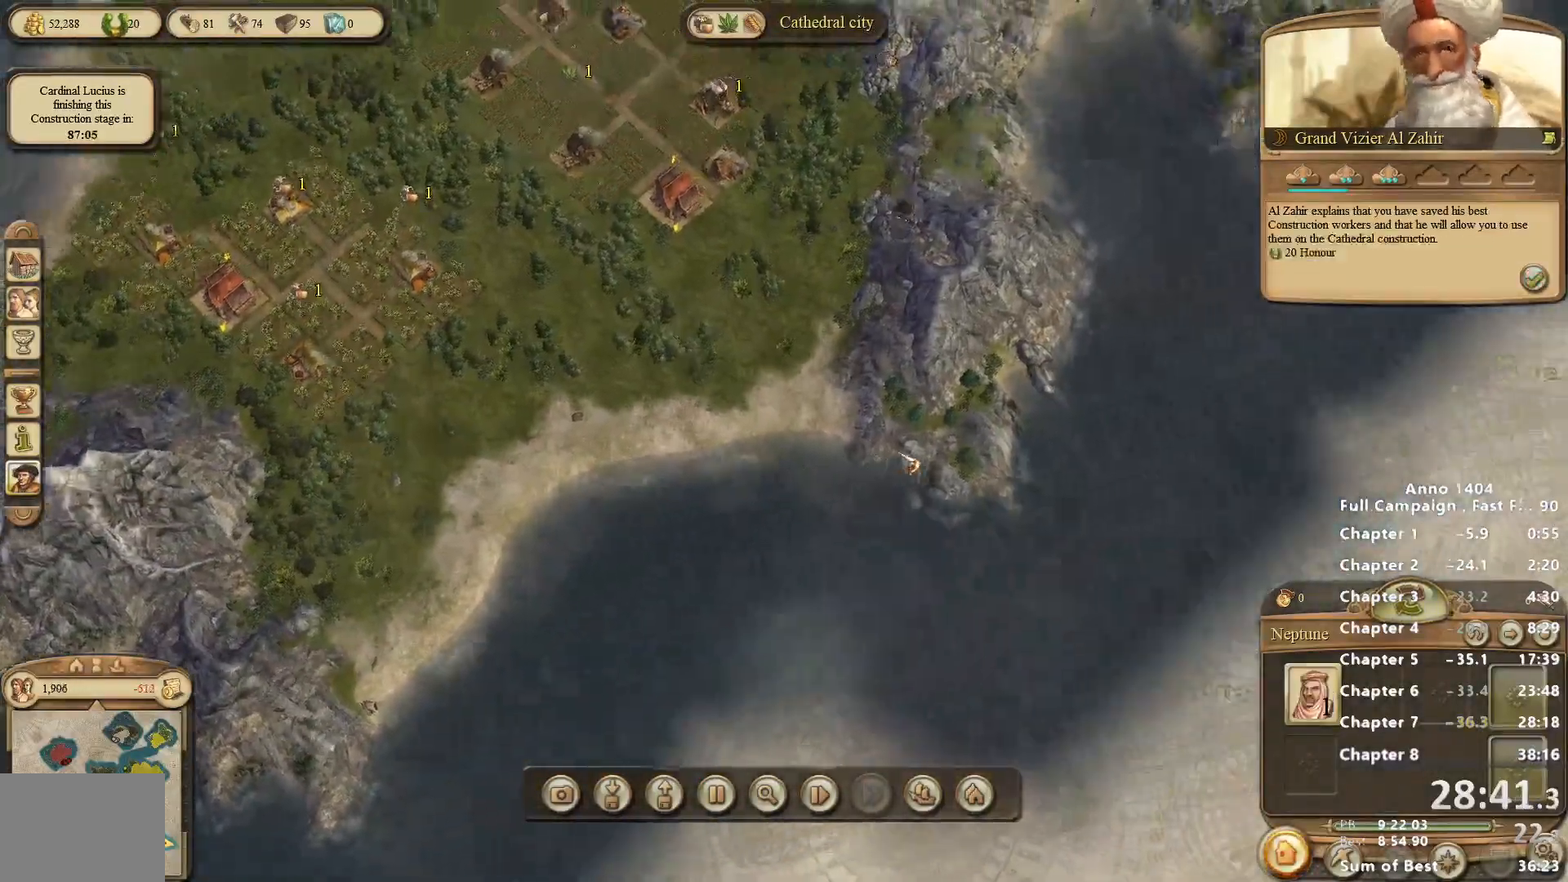
{"keys": [], "mouse": [], "events": [[417, "mouse_right", "down"], [467, "mouse_right", "up"]]}
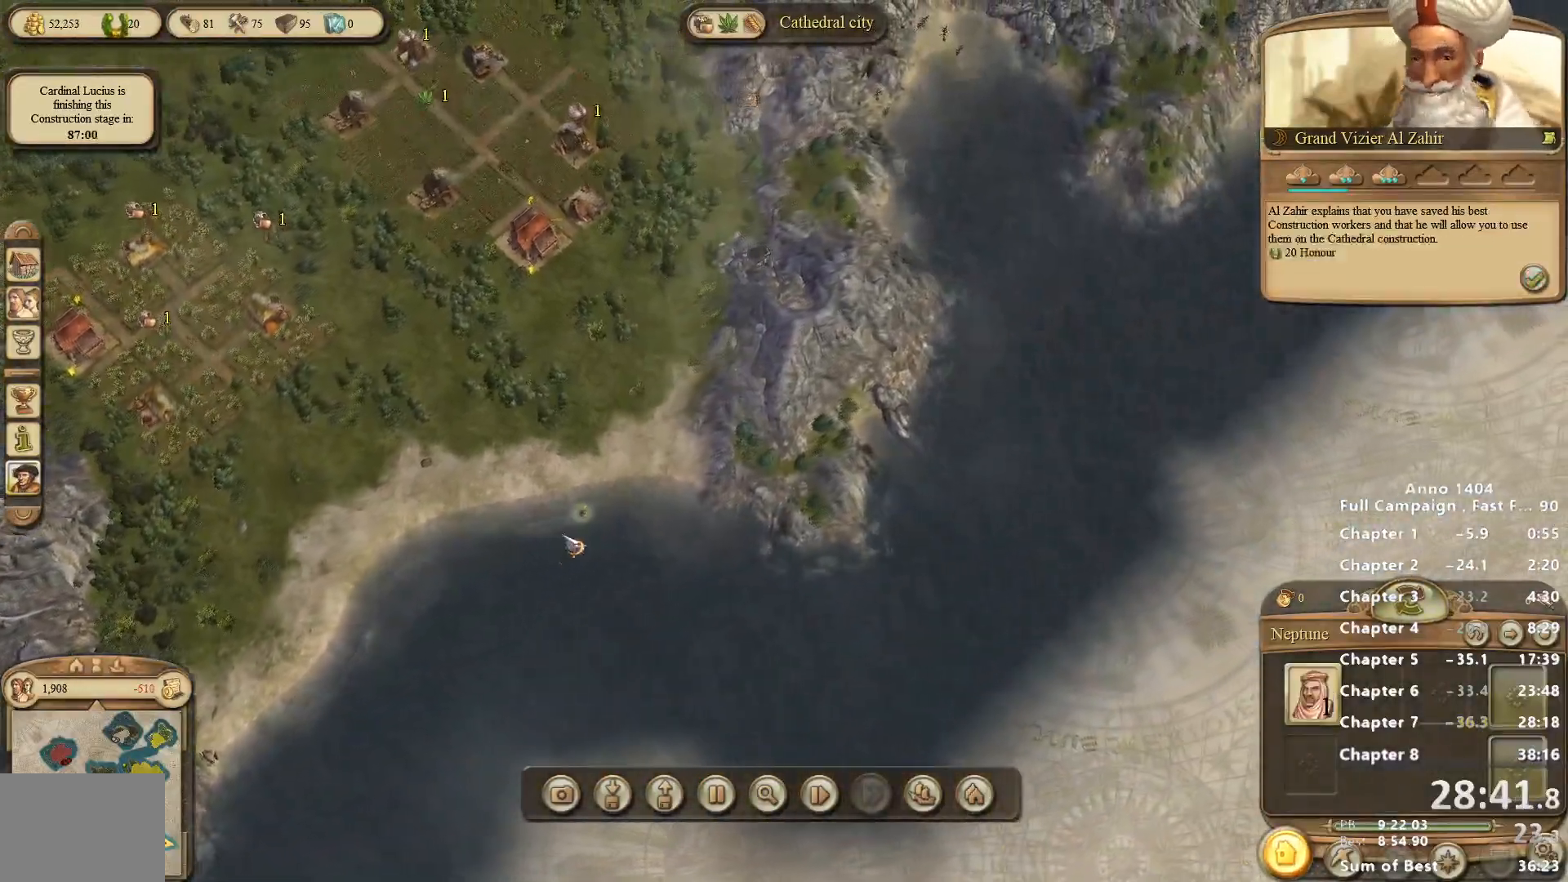
{"keys": [], "mouse": ["right"], "events": [[383, "mouse_right", "down"]]}